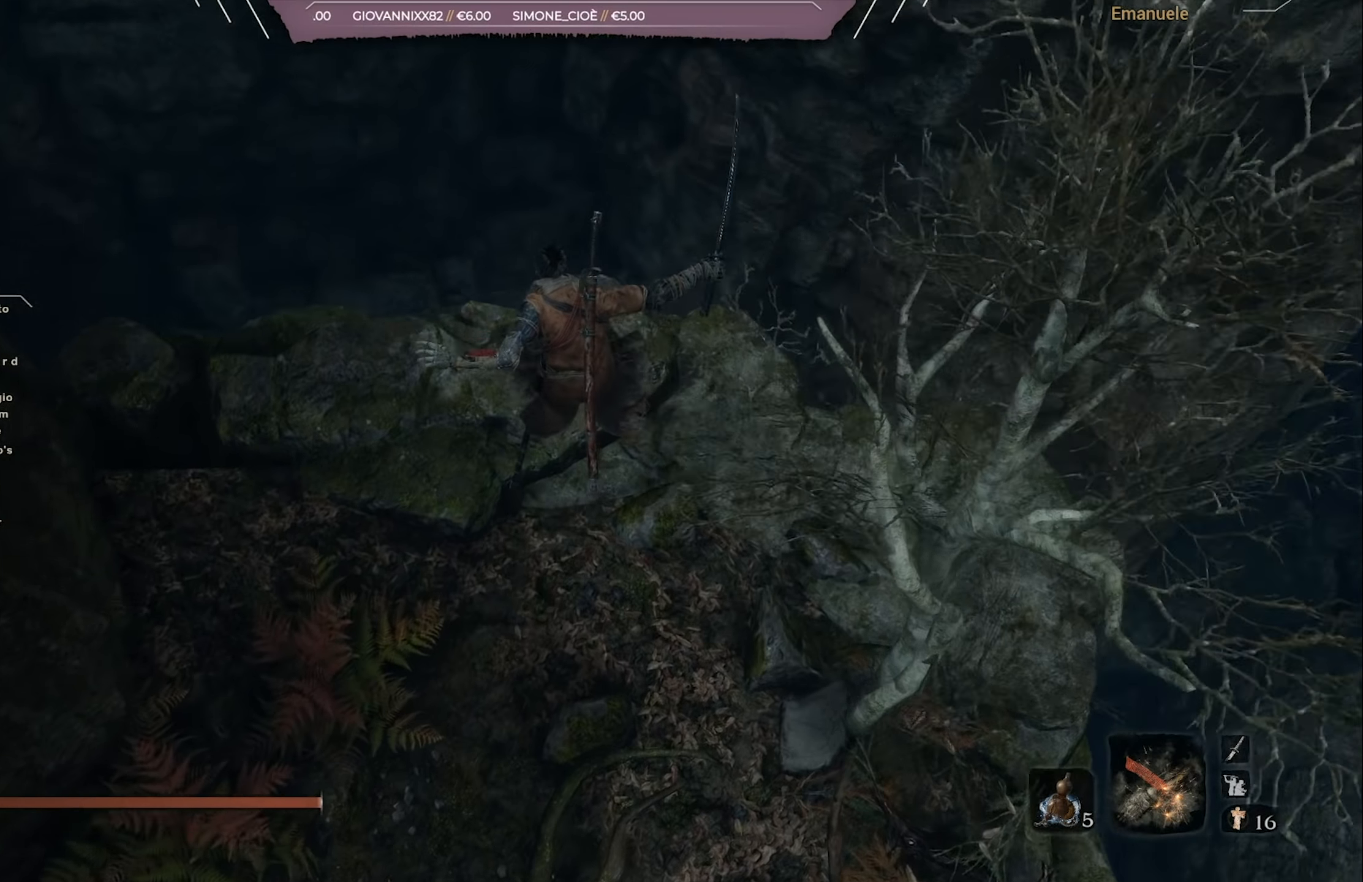
Gameplay with a controller (PlayStation layout); each line is a JSON object with the inputs held at the frame after it. "events" lists button and stick changes between this image and that frame as [ms after this image, input, new state], when the widget could be followed in between.
{"buttons": [], "left_stick": "center", "right_stick": "down", "events": [[117, "left_stick", "center"]]}
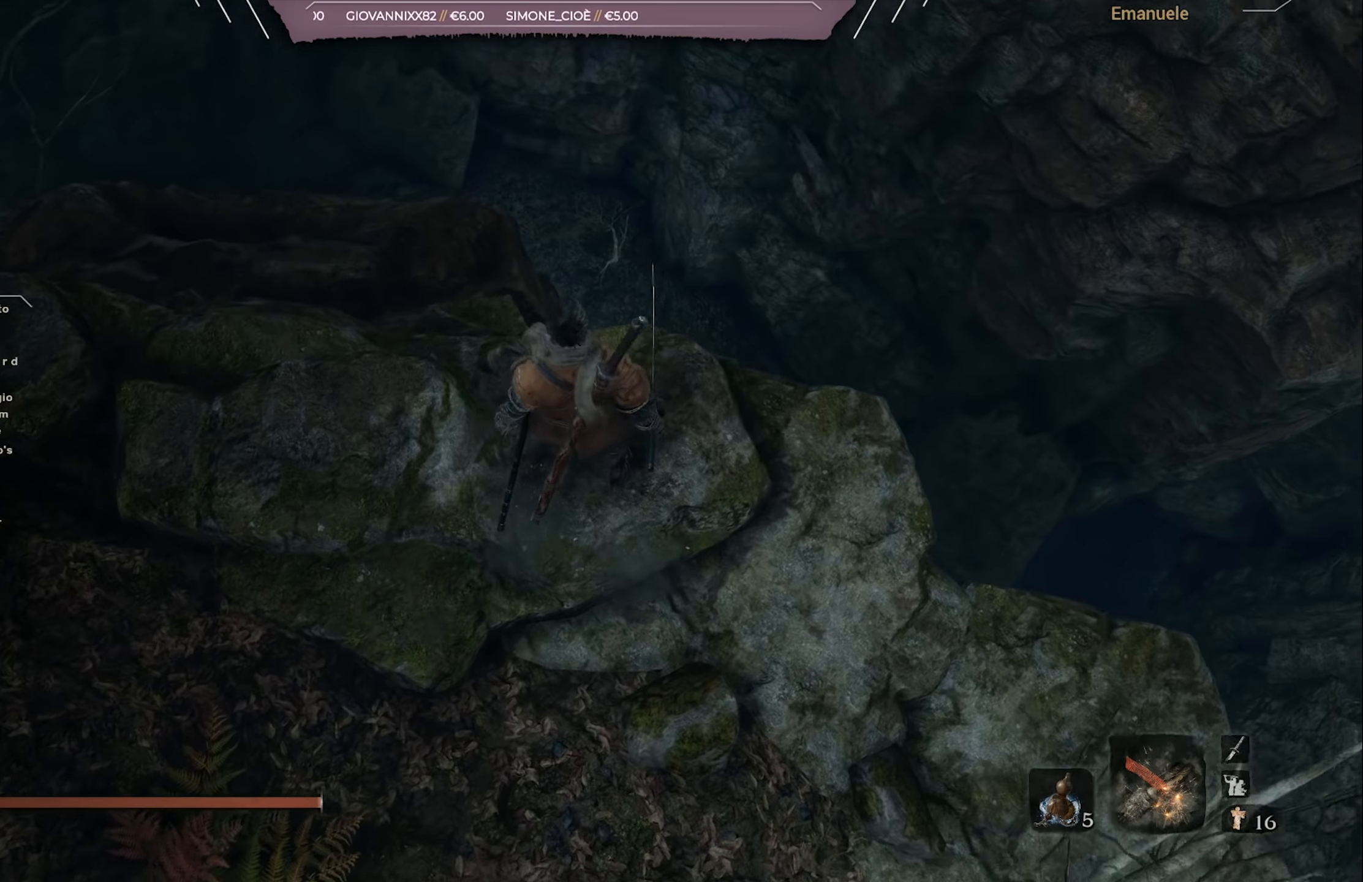
{"buttons": [], "left_stick": "center", "right_stick": "center", "events": [[117, "right_stick", "center"]]}
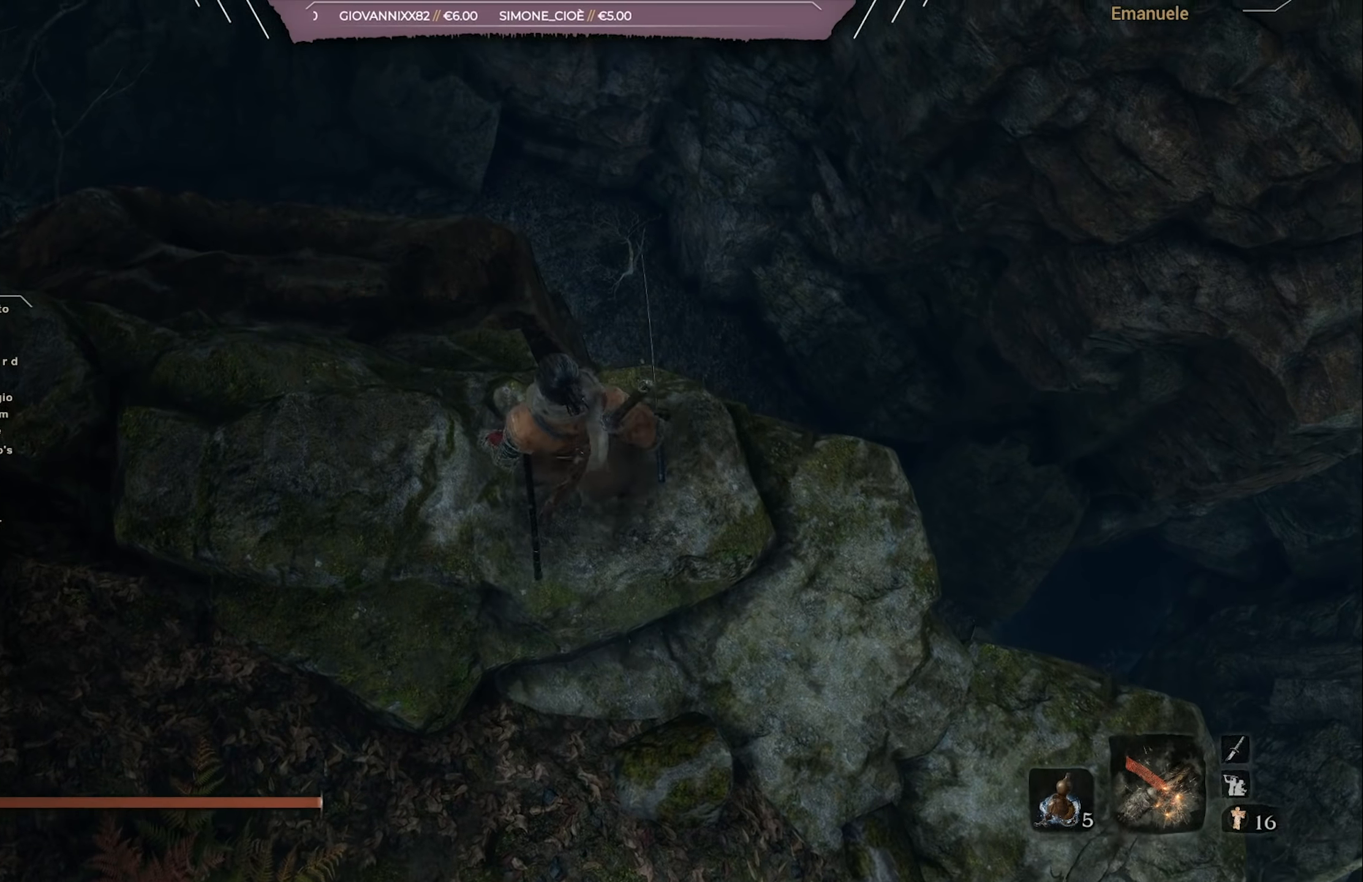
{"buttons": [], "left_stick": "up-left", "right_stick": "down-left", "events": [[184, "left_stick", "up"], [184, "right_stick", "down-left"], [467, "left_stick", "up-left"]]}
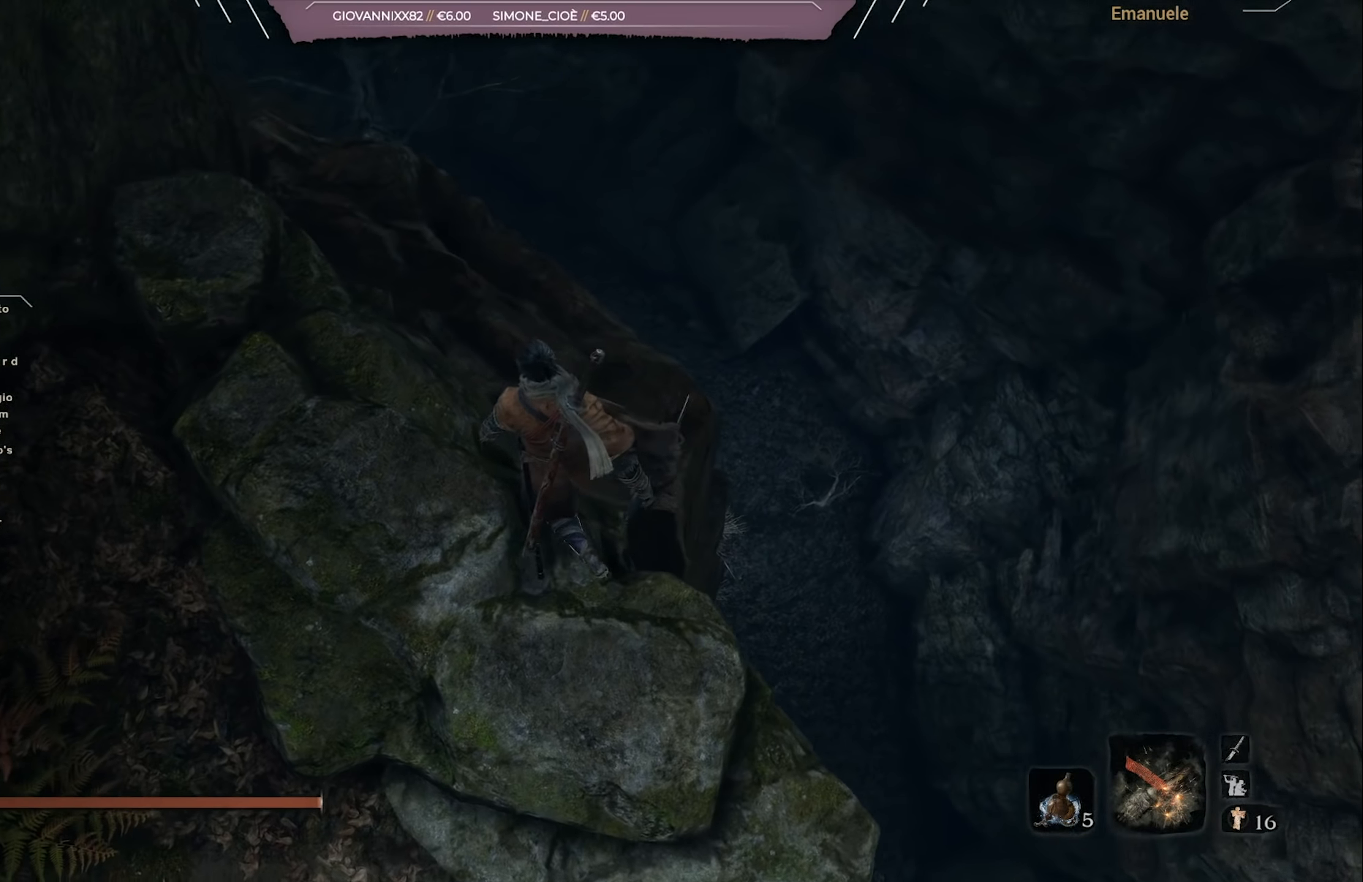
{"buttons": [], "left_stick": "up-left", "right_stick": "down-left", "events": []}
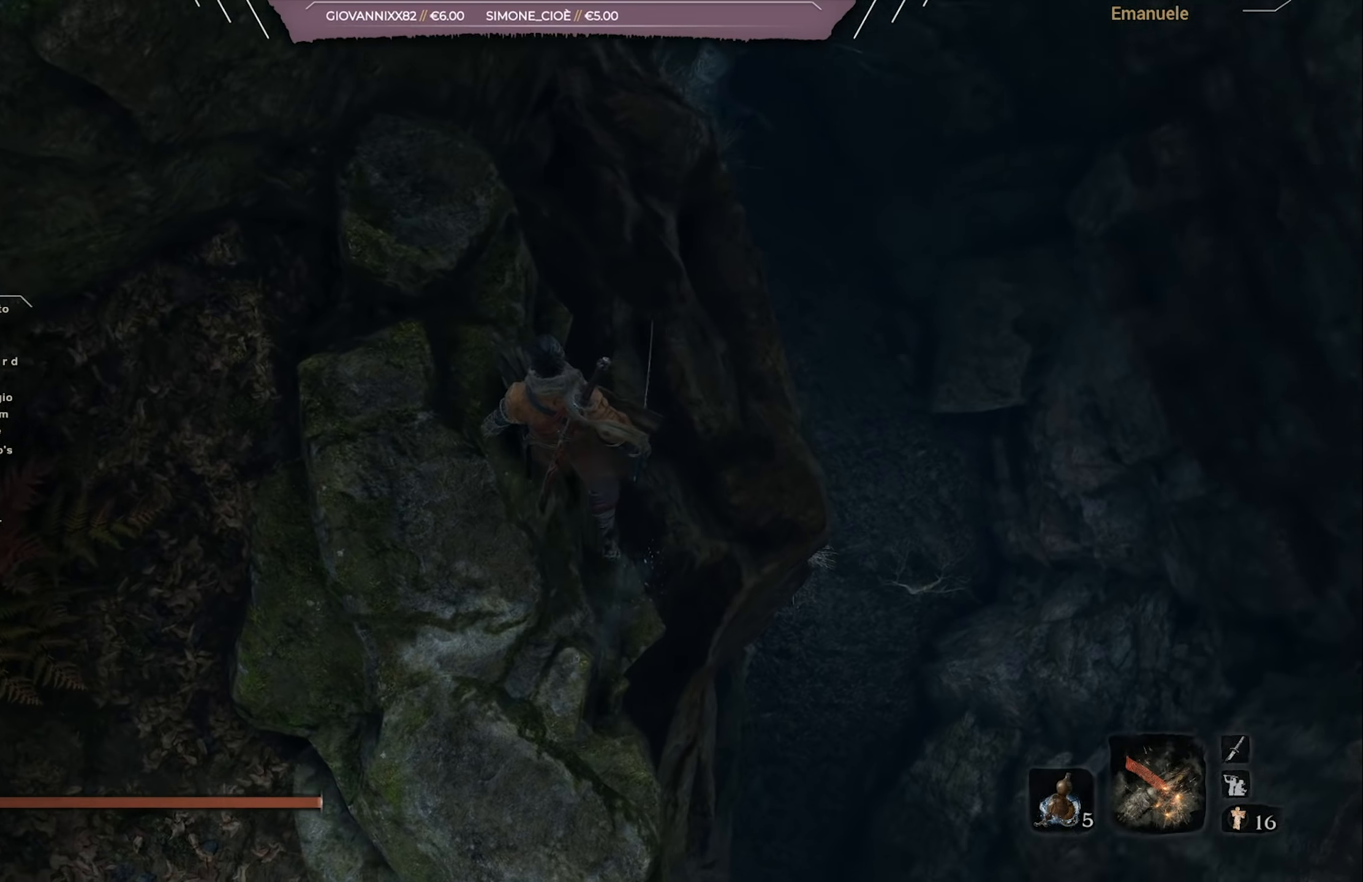
{"buttons": [], "left_stick": "up-right", "right_stick": "down", "events": [[17, "left_stick", "up"], [150, "right_stick", "down"], [484, "left_stick", "up-right"]]}
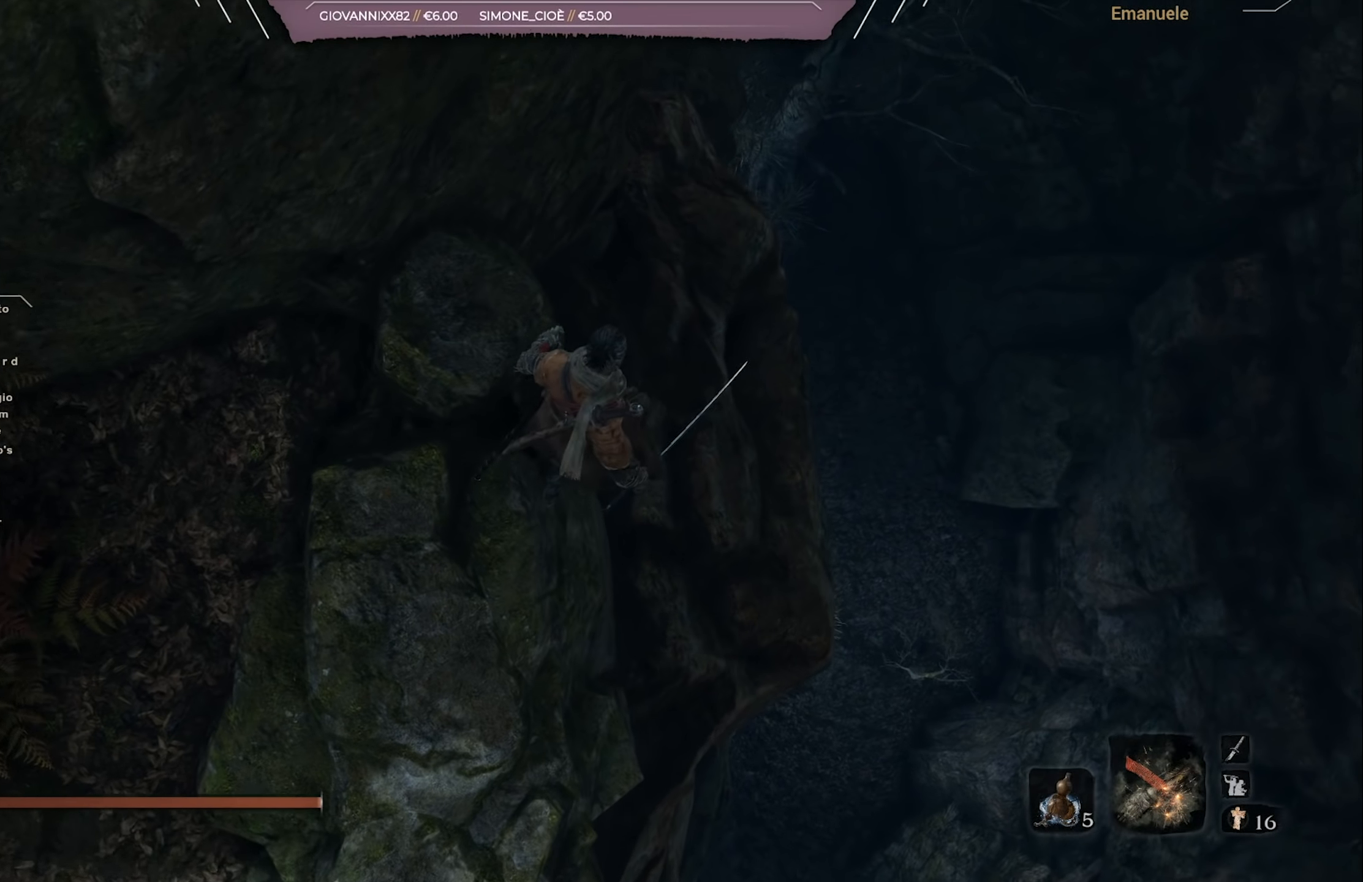
{"buttons": [], "left_stick": "up", "right_stick": "down-left", "events": [[100, "right_stick", "down-left"], [500, "left_stick", "up"]]}
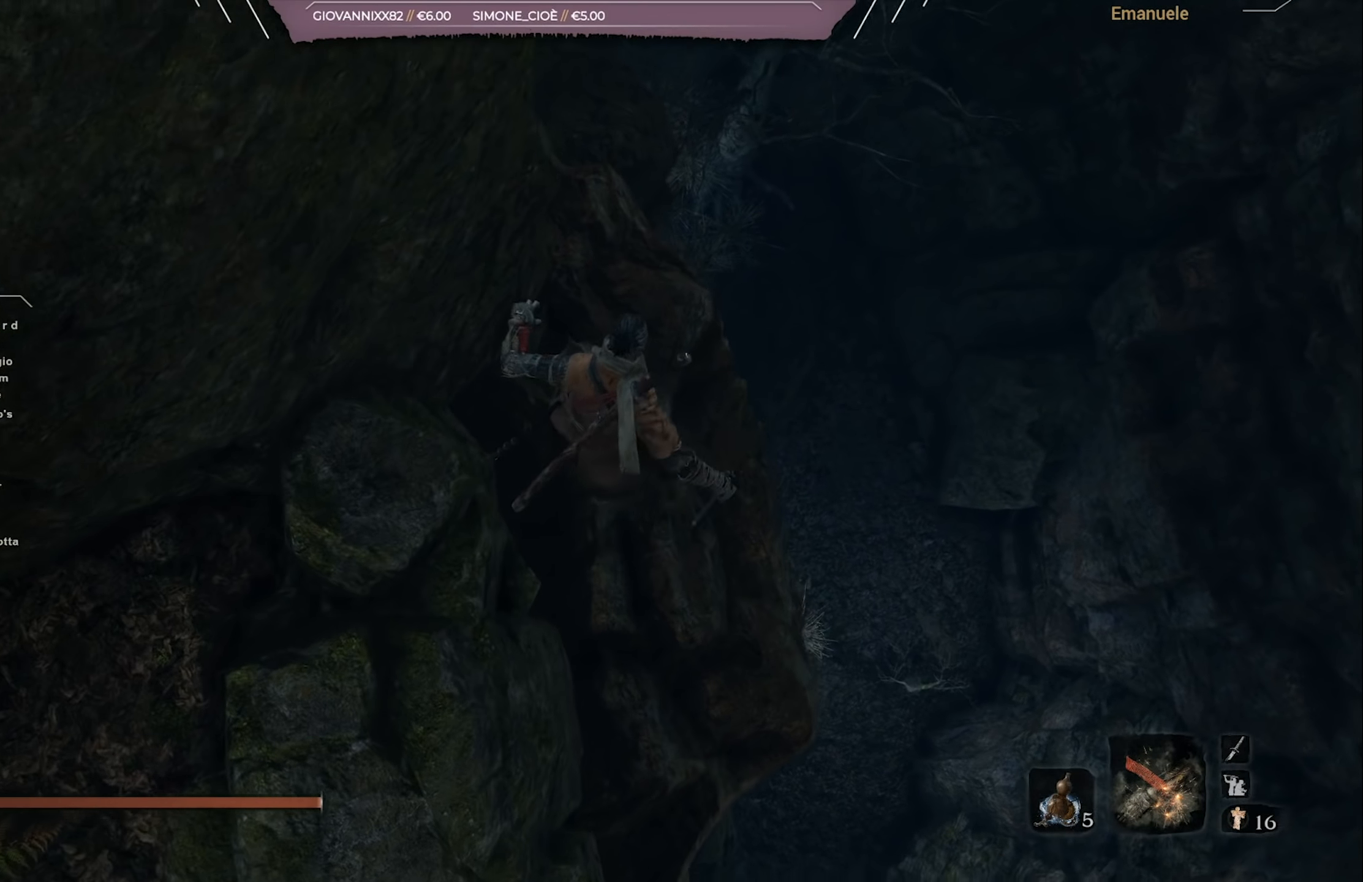
{"buttons": [], "left_stick": "center", "right_stick": "down-left", "events": [[217, "left_stick", "center"], [217, "right_stick", "center"], [451, "right_stick", "down-left"]]}
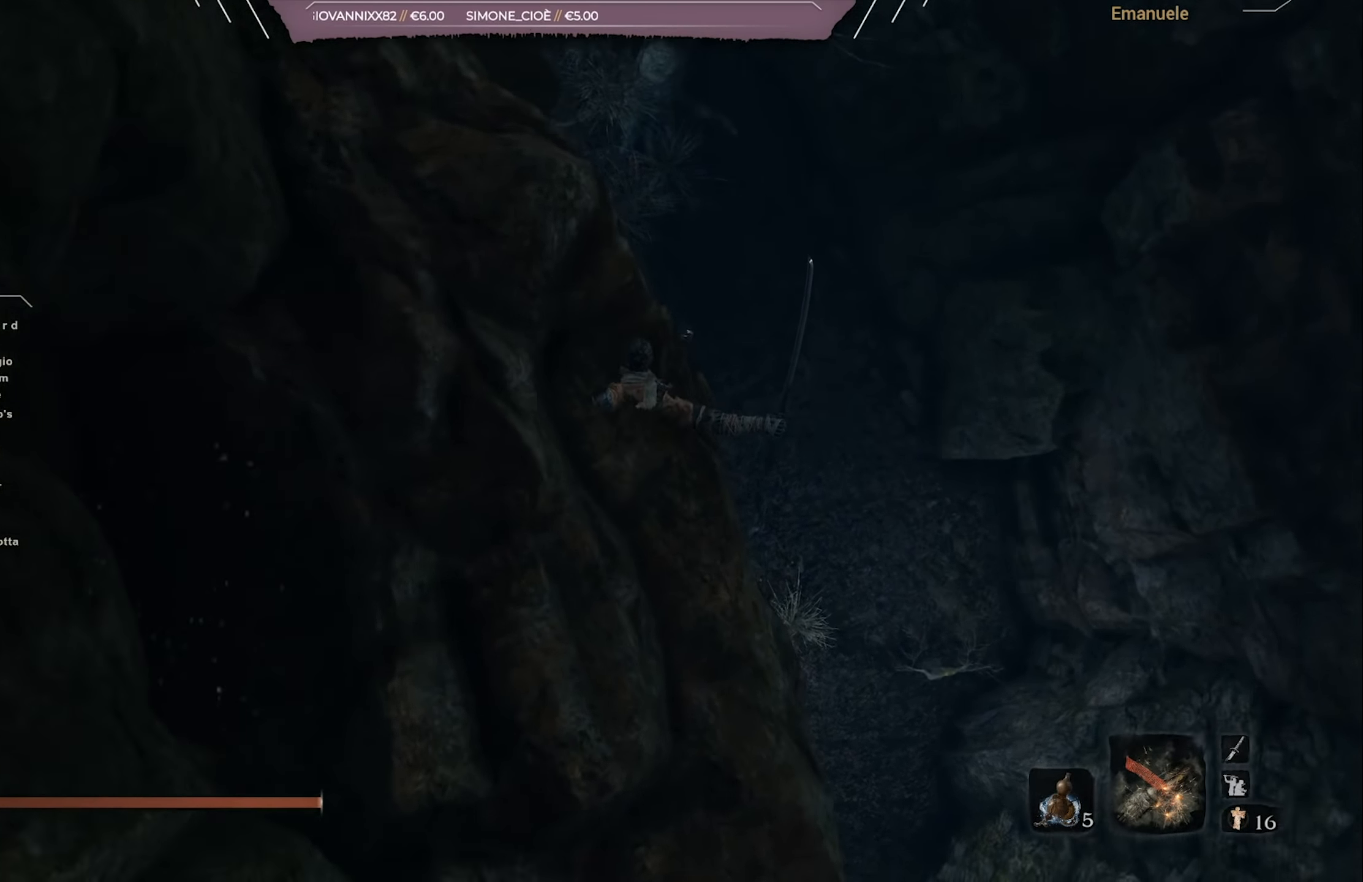
{"buttons": [], "left_stick": "up", "right_stick": "down-left", "events": [[33, "right_stick", "left"], [150, "left_stick", "up"], [250, "right_stick", "down-left"]]}
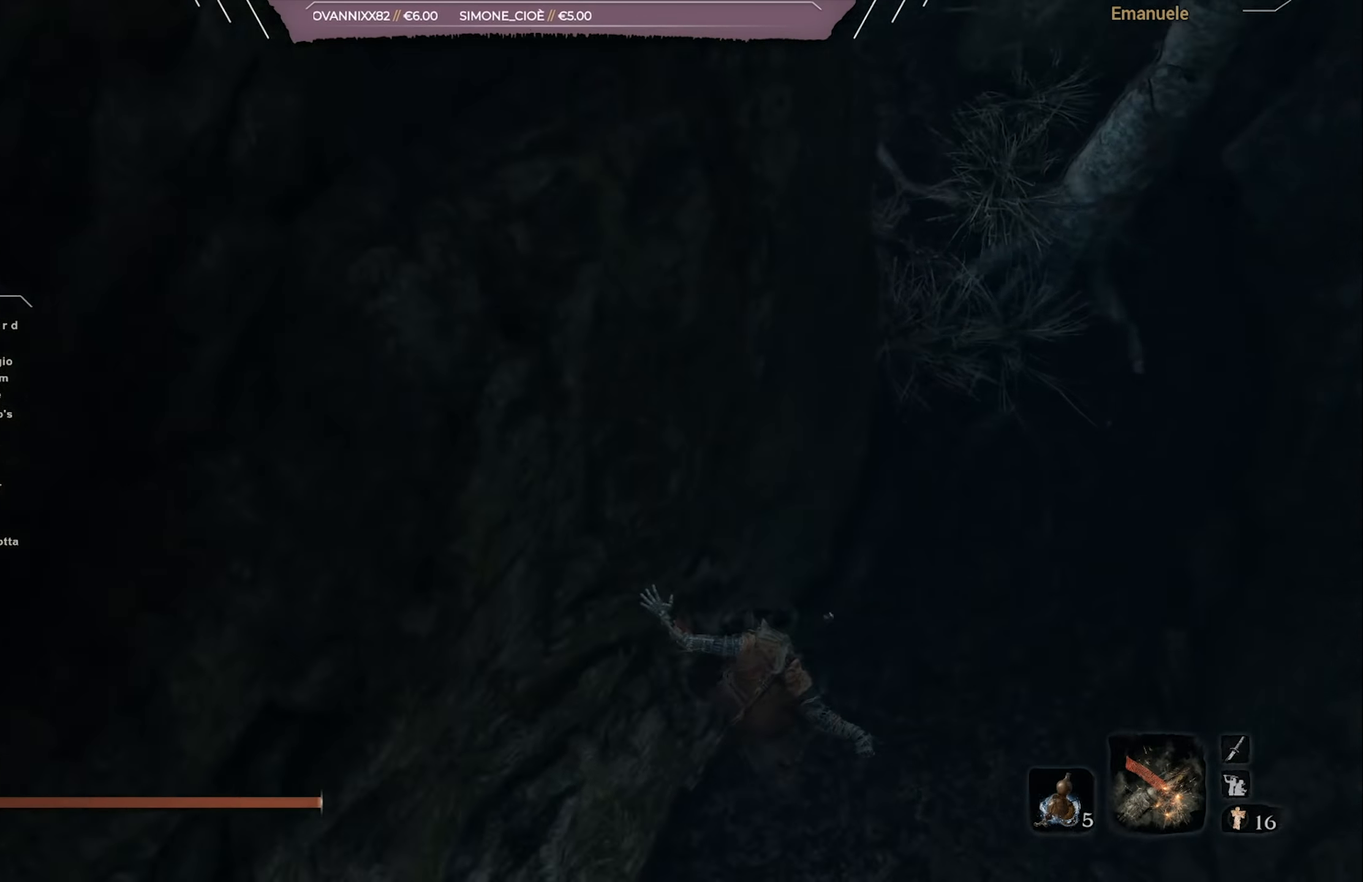
{"buttons": [], "left_stick": "center", "right_stick": "up", "events": [[184, "right_stick", "center"], [351, "right_stick", "up"], [484, "left_stick", "center"]]}
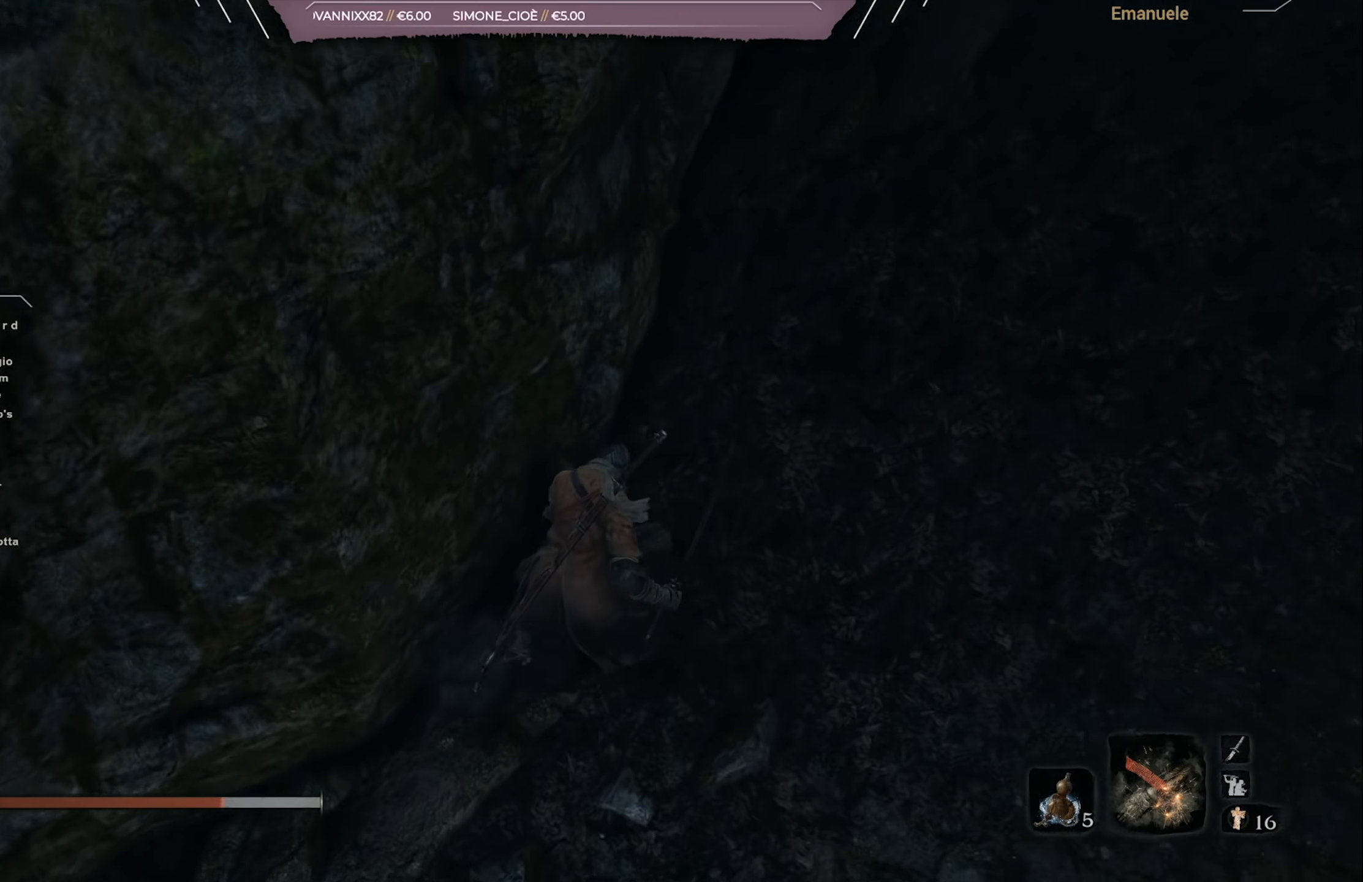
{"buttons": [], "left_stick": "up-right", "right_stick": "center", "events": [[83, "left_stick", "up-right"], [383, "right_stick", "center"]]}
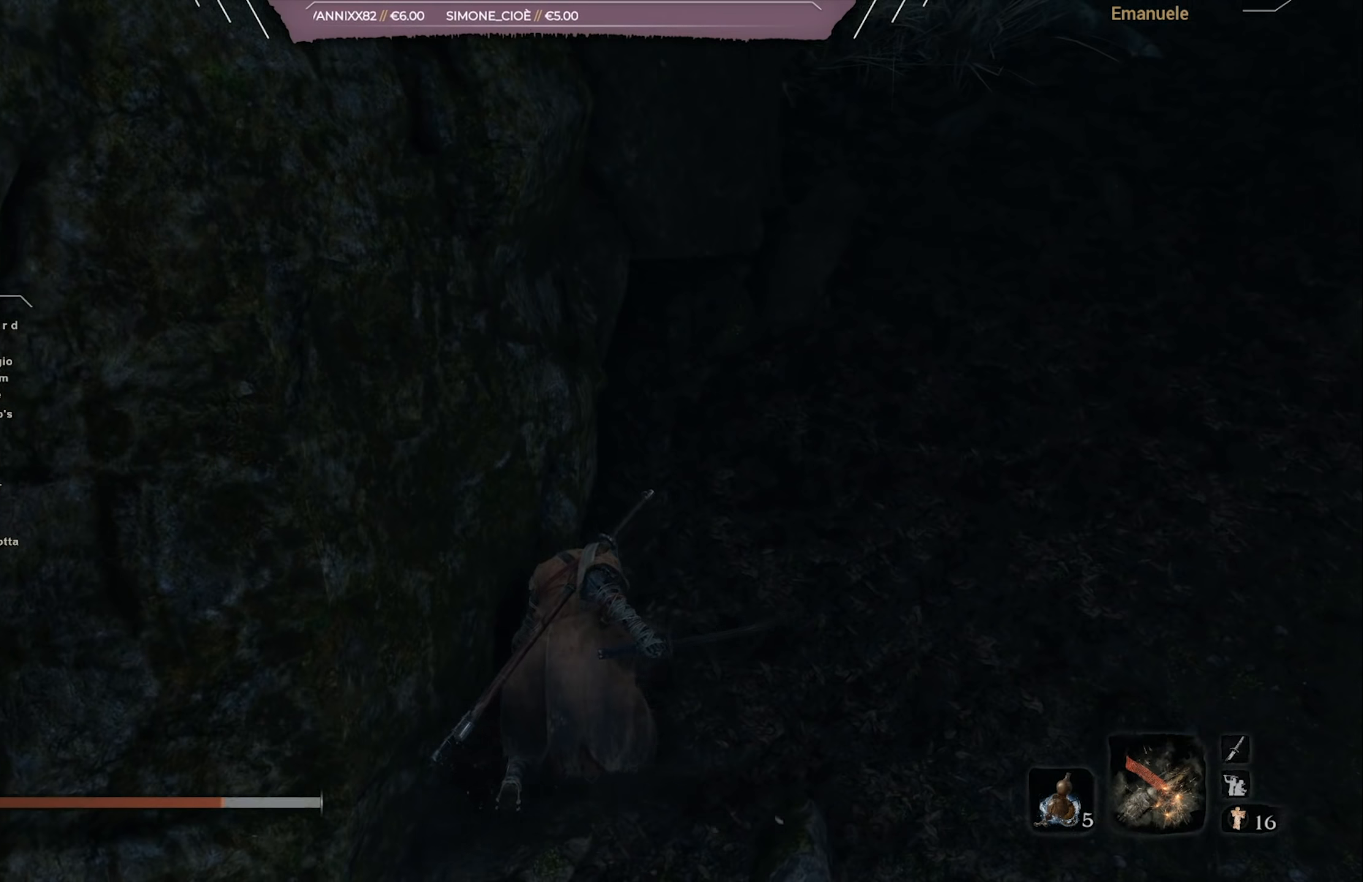
{"buttons": [], "left_stick": "up-right", "right_stick": "right", "events": [[84, "right_stick", "up-right"], [317, "right_stick", "center"], [451, "right_stick", "right"]]}
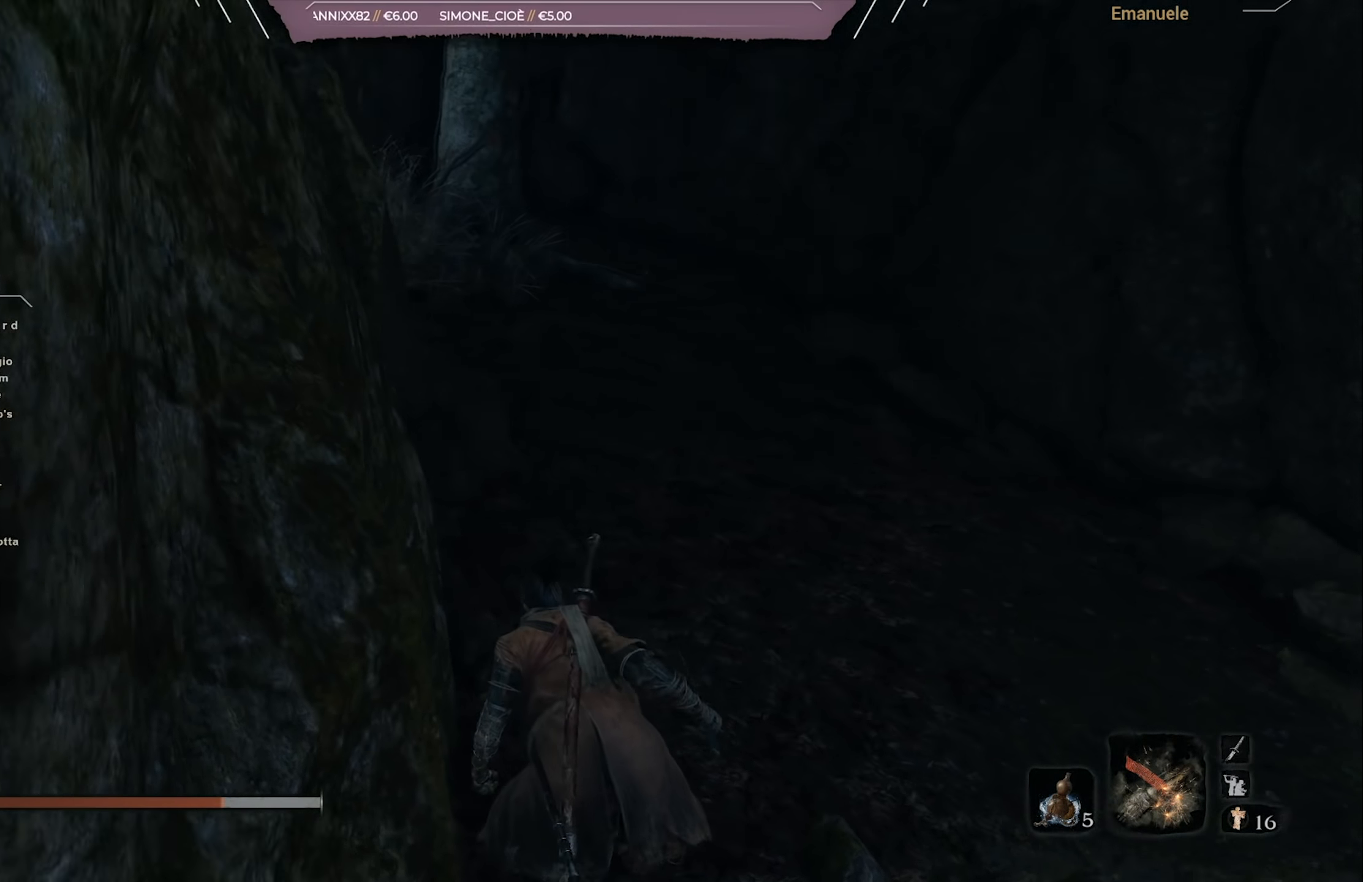
{"buttons": [], "left_stick": "up", "right_stick": "right", "events": [[217, "left_stick", "up"]]}
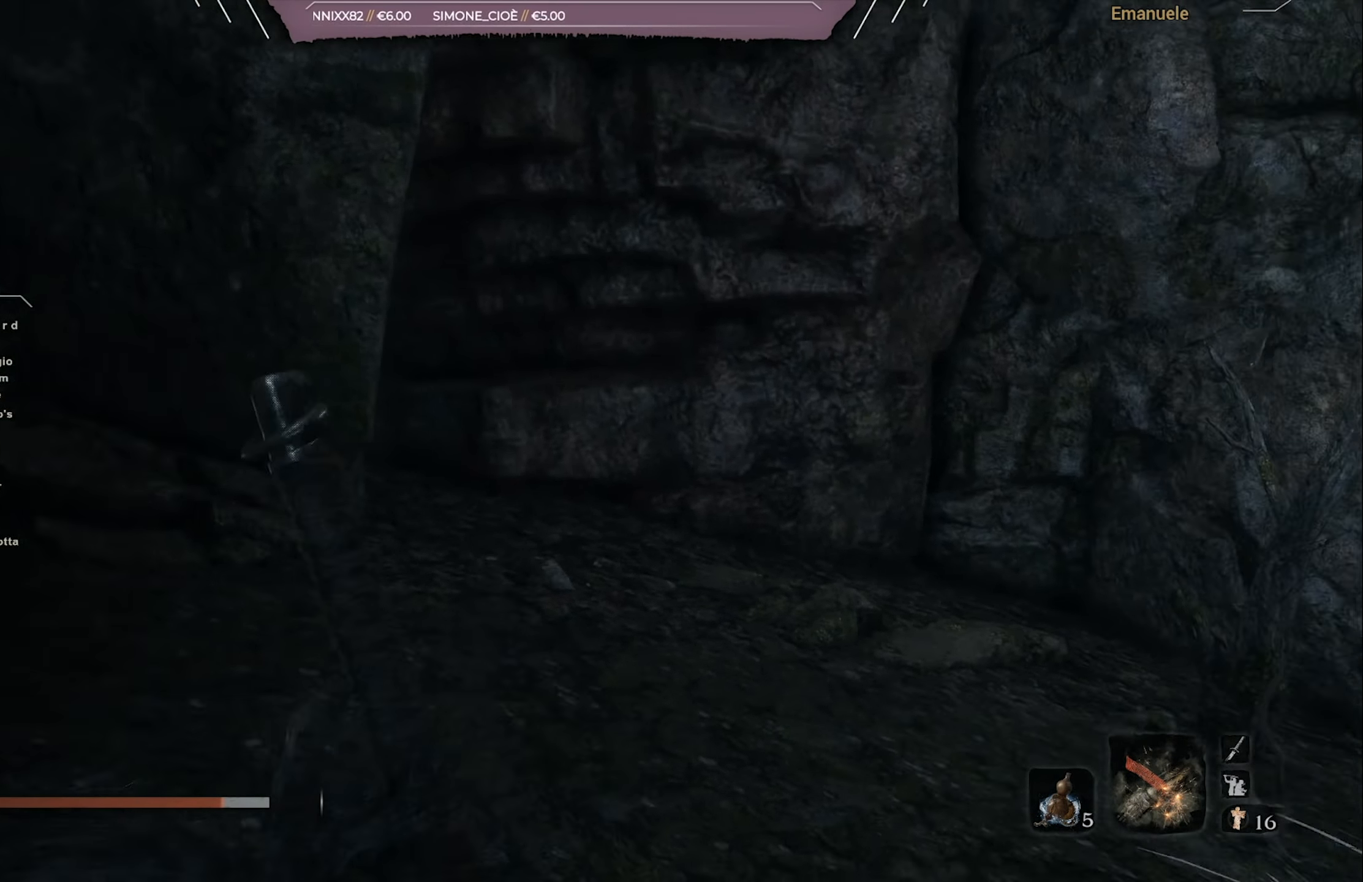
{"buttons": [], "left_stick": "up", "right_stick": "down-right", "events": [[250, "right_stick", "center"], [451, "right_stick", "down-right"]]}
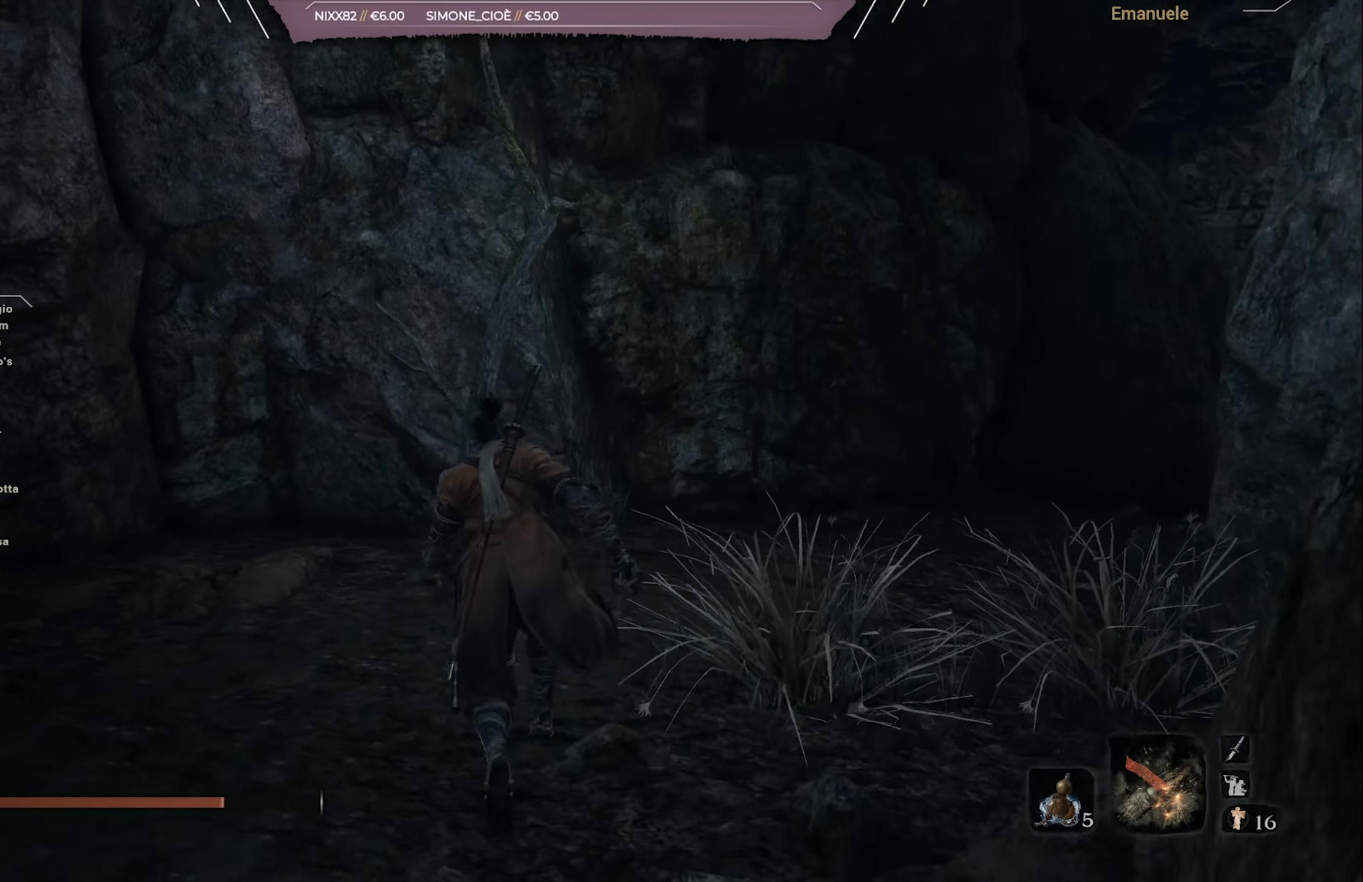
{"buttons": [], "left_stick": "up", "right_stick": "right", "events": [[383, "right_stick", "right"]]}
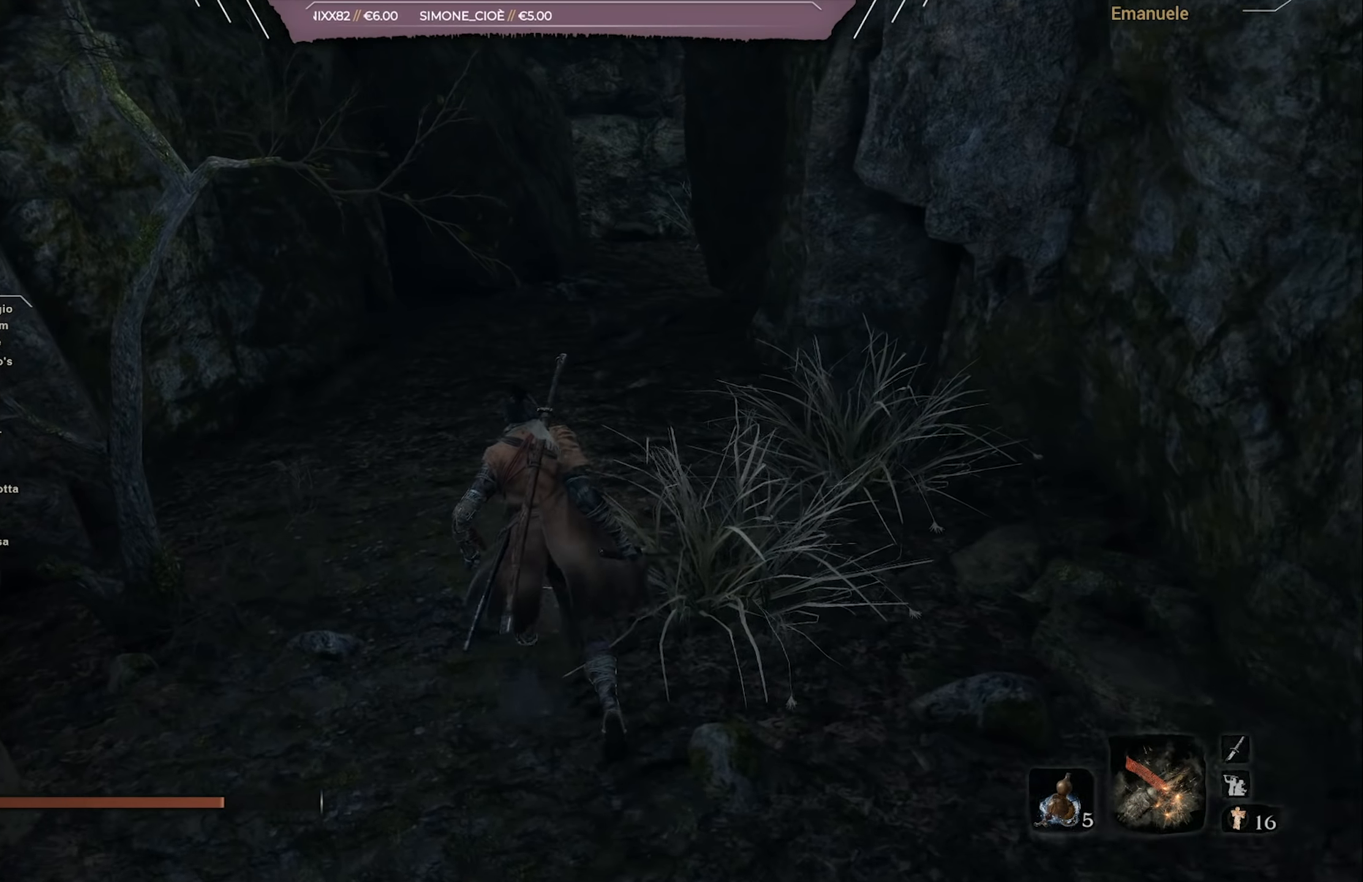
{"buttons": [], "left_stick": "up", "right_stick": "right", "events": []}
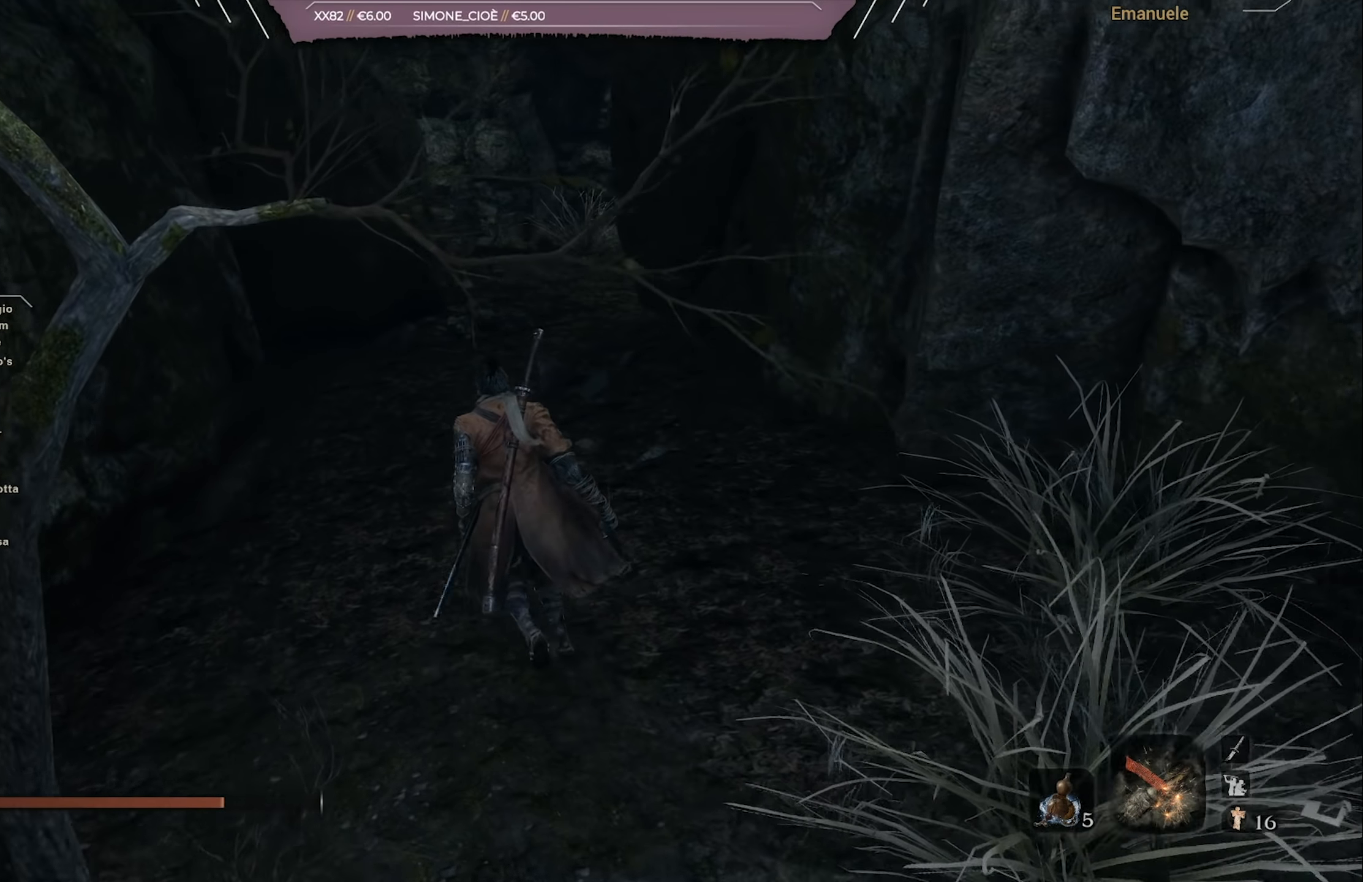
{"buttons": [], "left_stick": "up", "right_stick": "right", "events": []}
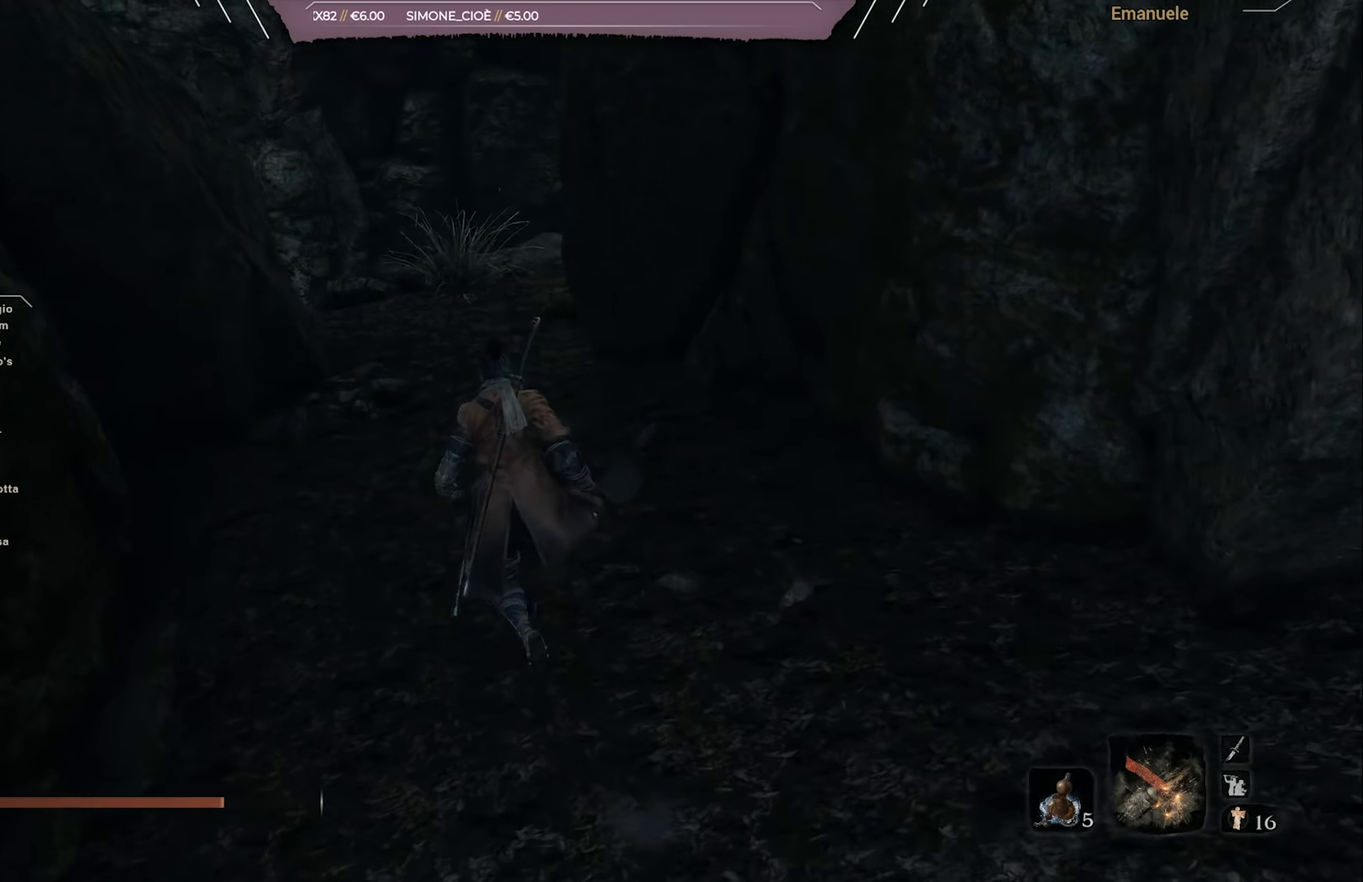
{"buttons": [], "left_stick": "up", "right_stick": "right", "events": []}
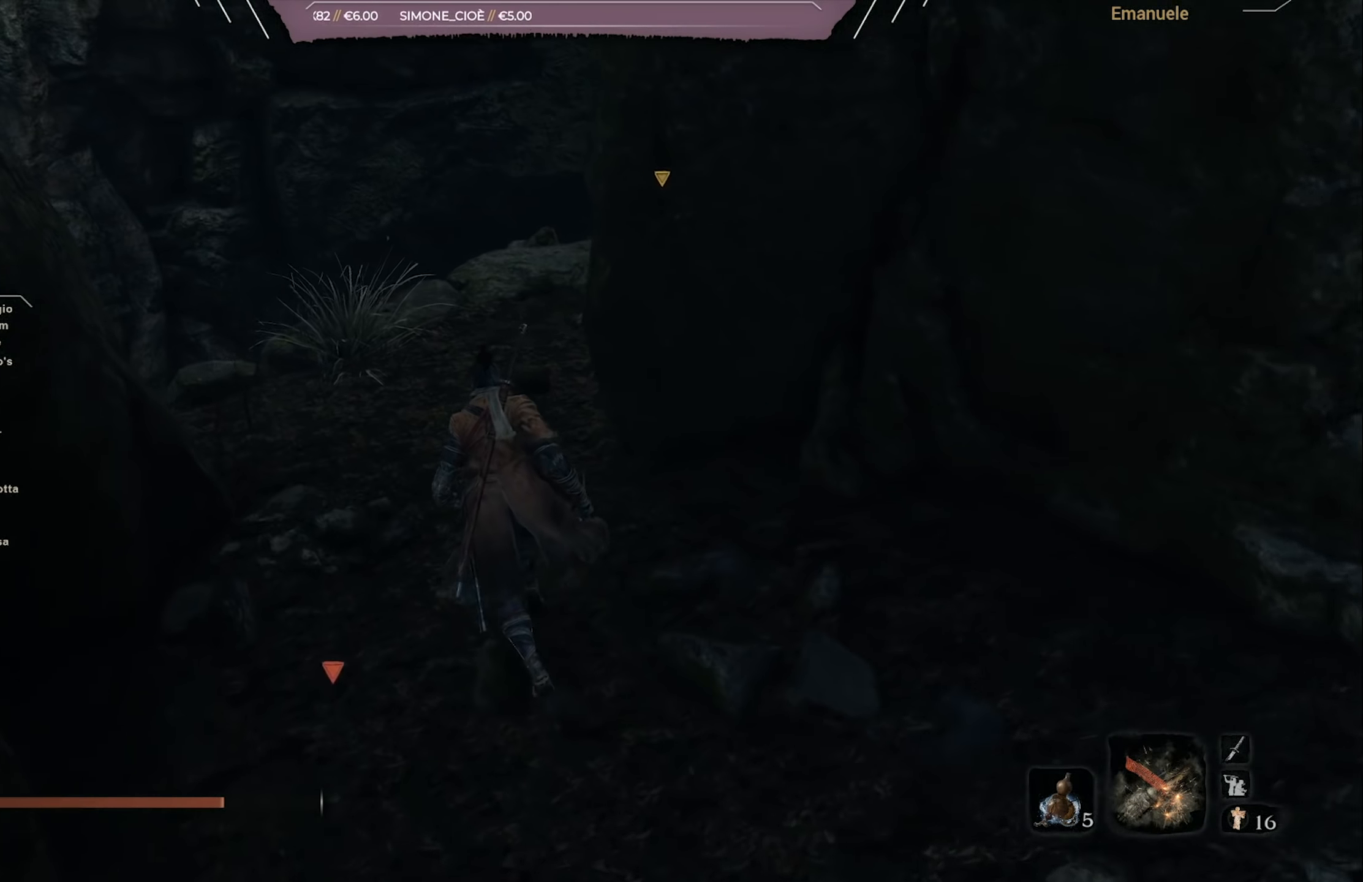
{"buttons": [], "left_stick": "up", "right_stick": "right", "events": []}
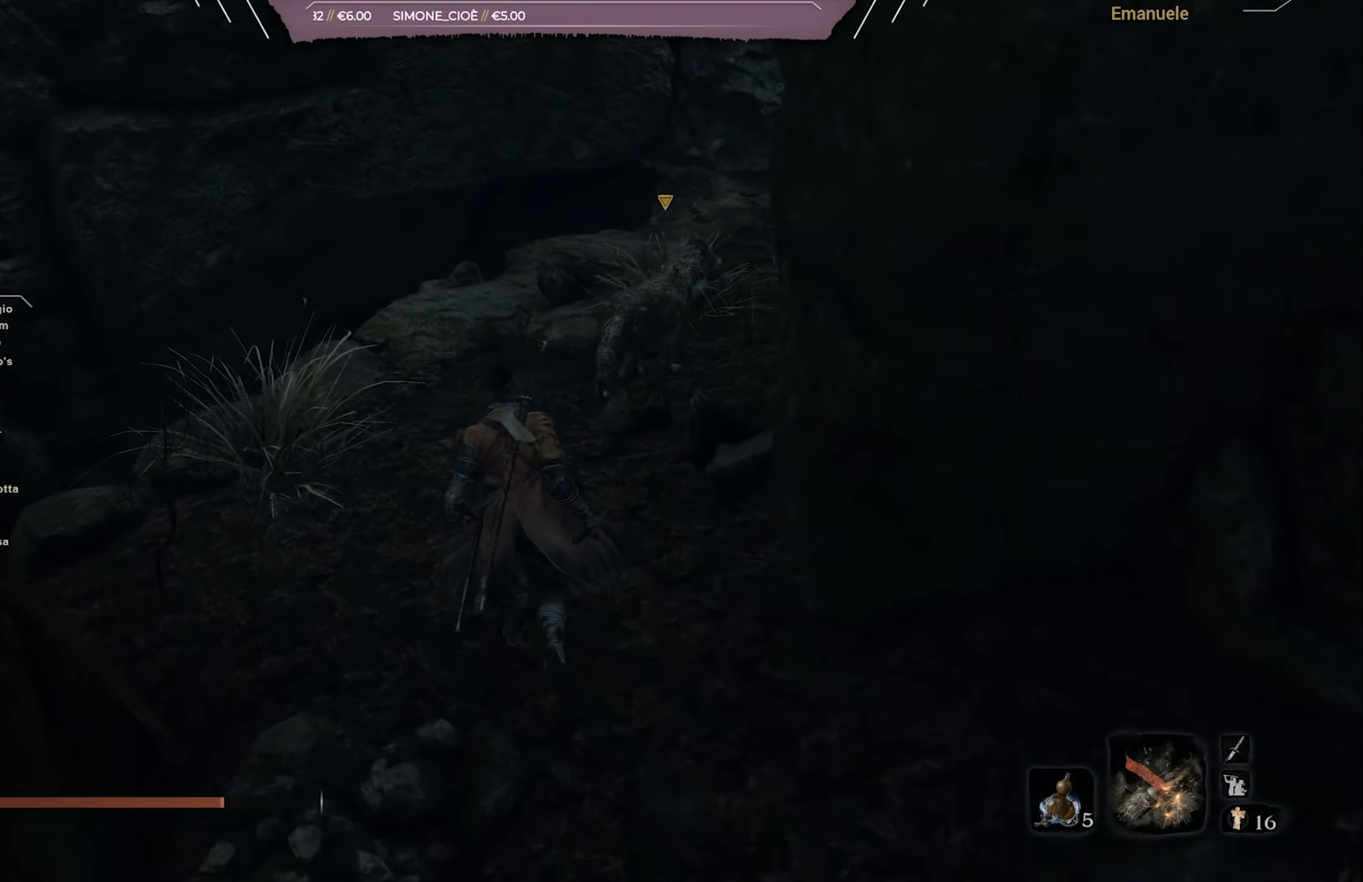
{"buttons": [], "left_stick": "up", "right_stick": "down-right", "events": [[216, "R1", "down"], [350, "R1", "up"], [350, "right_stick", "down-right"]]}
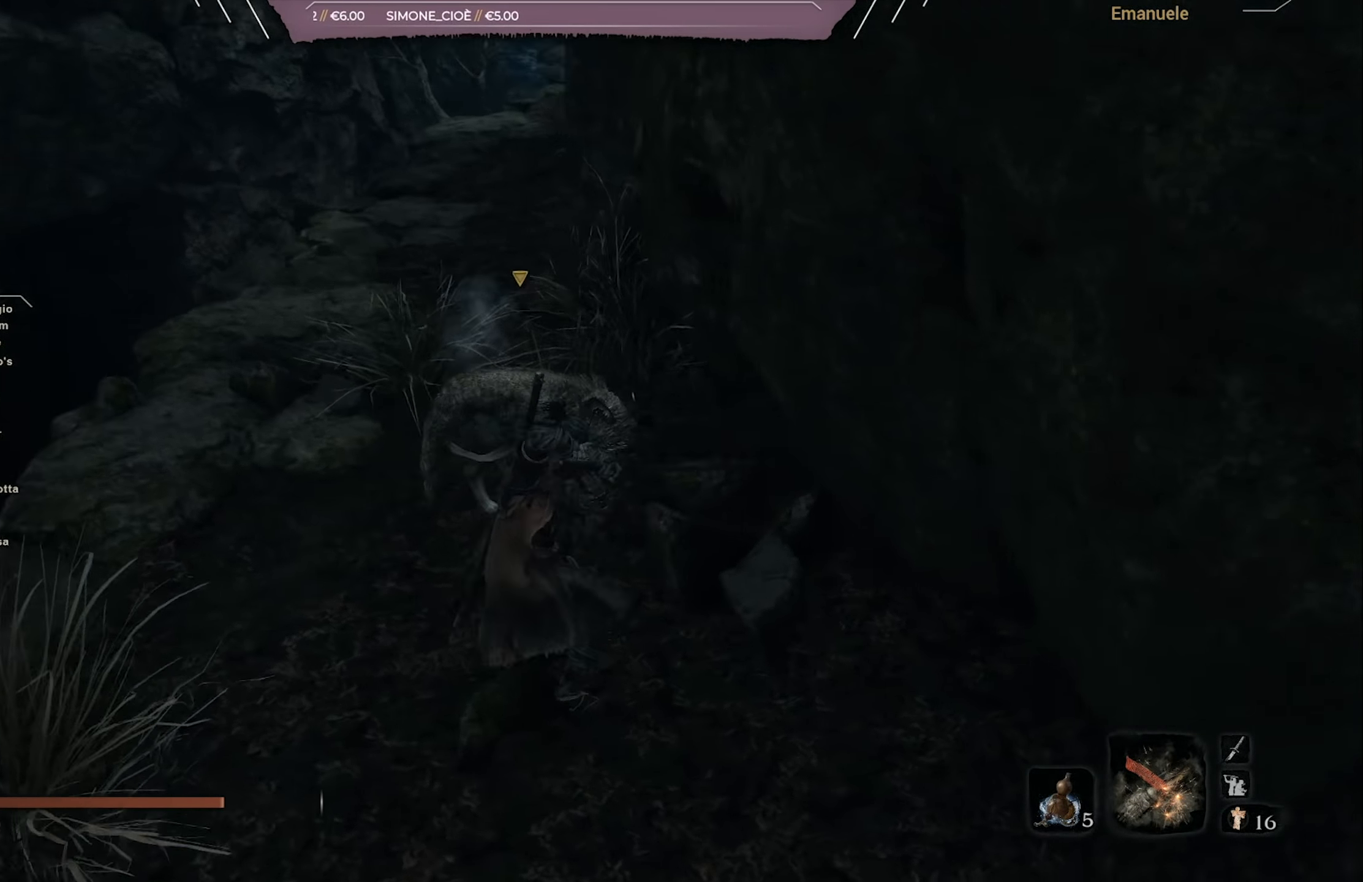
{"buttons": [], "left_stick": "up-left", "right_stick": "center", "events": [[83, "right_stick", "center"], [183, "left_stick", "up-left"]]}
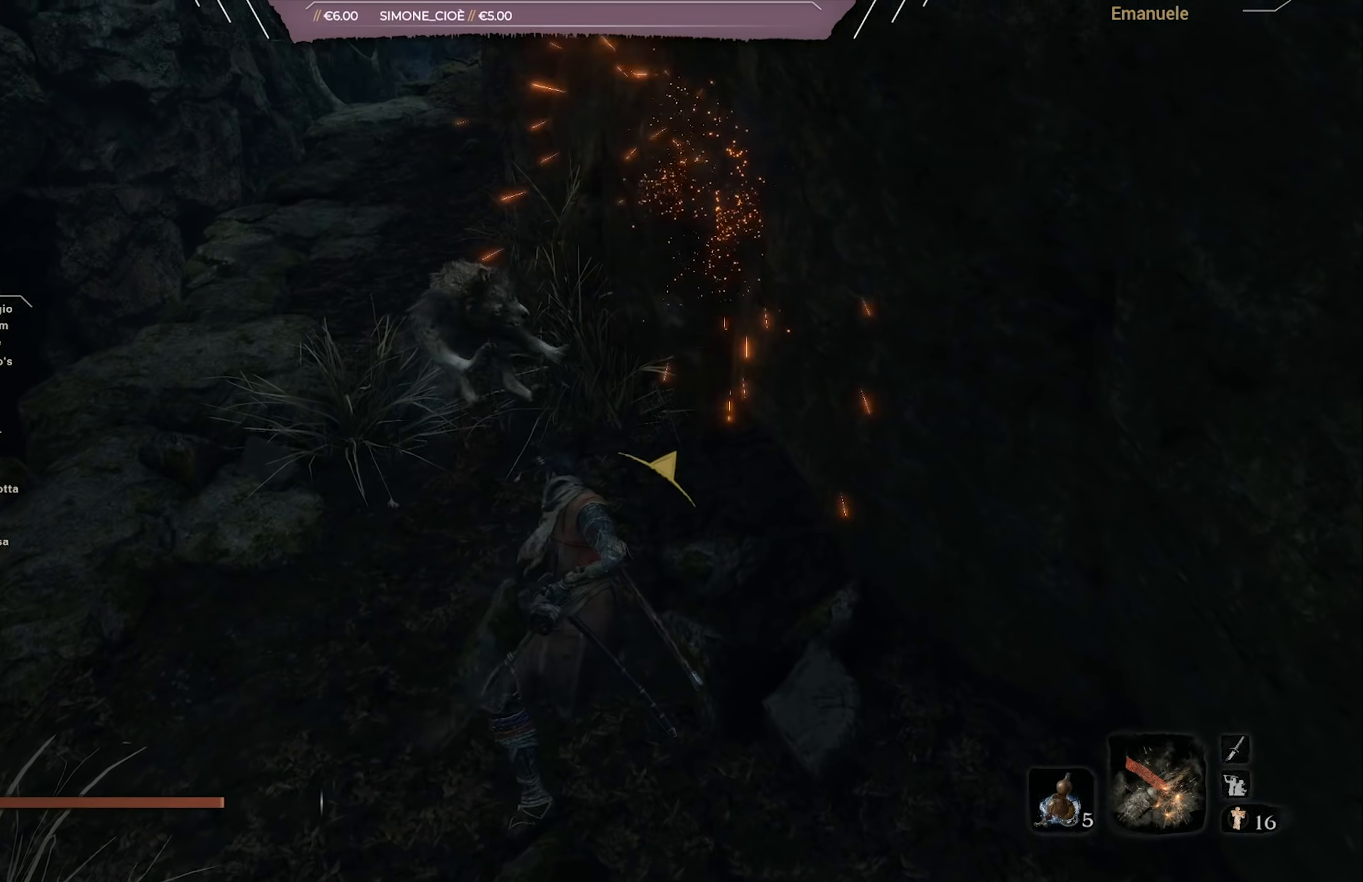
{"buttons": [], "left_stick": "up-left", "right_stick": "up-right", "events": [[117, "right_stick", "up-right"], [217, "right_stick", "center"], [384, "right_stick", "up-right"]]}
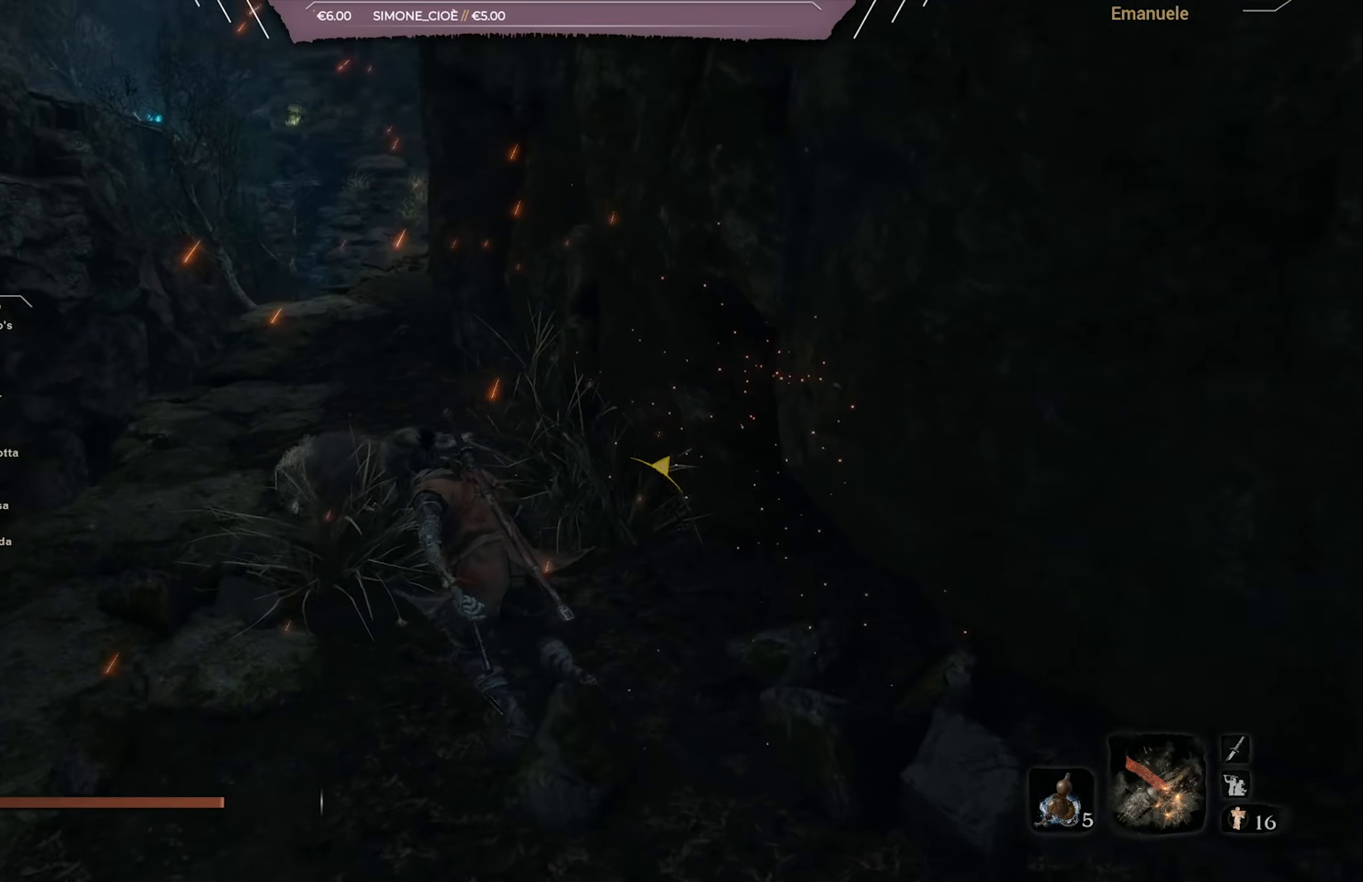
{"buttons": [], "left_stick": "up", "right_stick": "center", "events": [[50, "right_stick", "center"], [483, "left_stick", "up"]]}
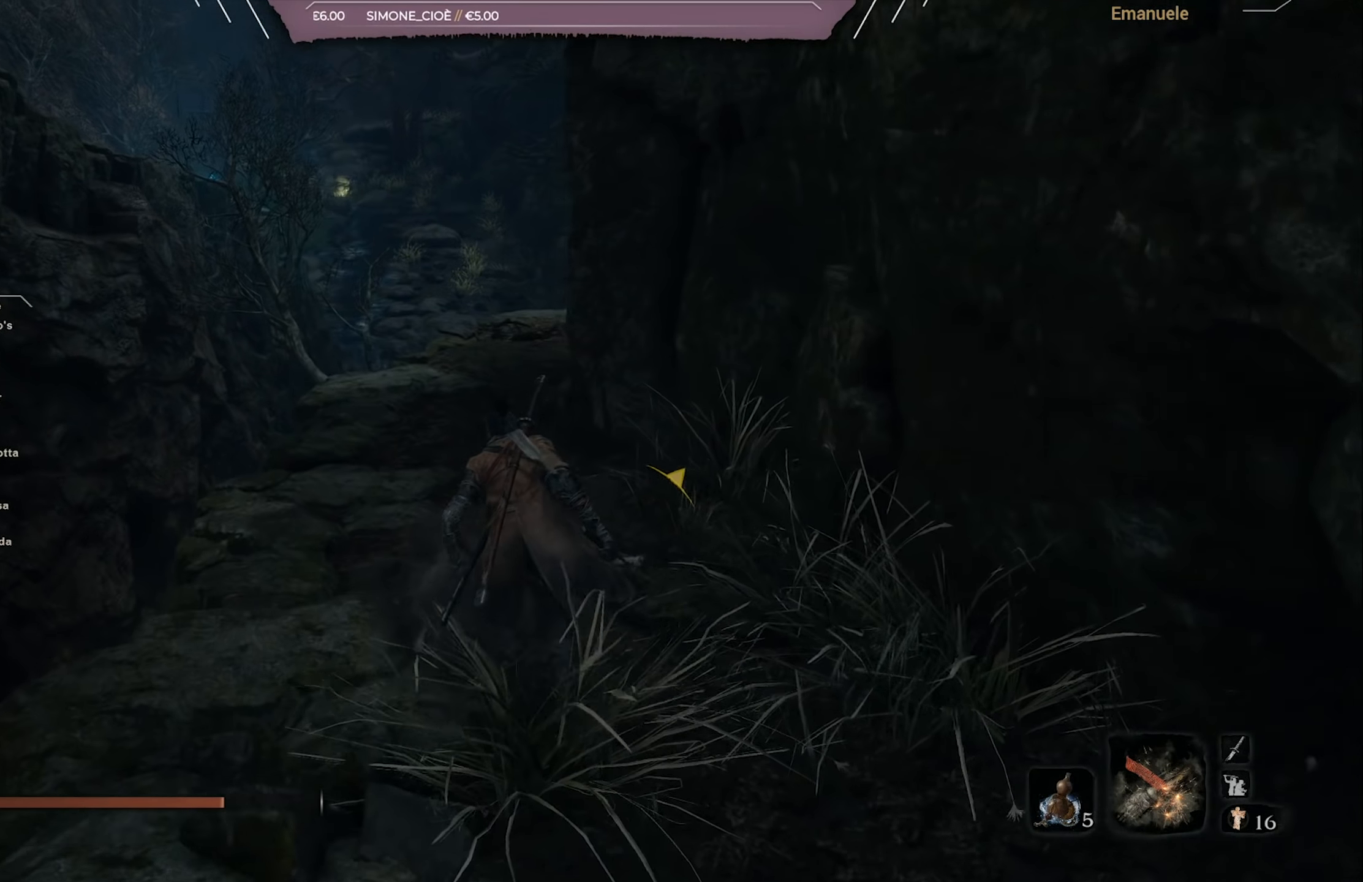
{"buttons": [], "left_stick": "up", "right_stick": "down-right", "events": [[184, "right_stick", "down-right"]]}
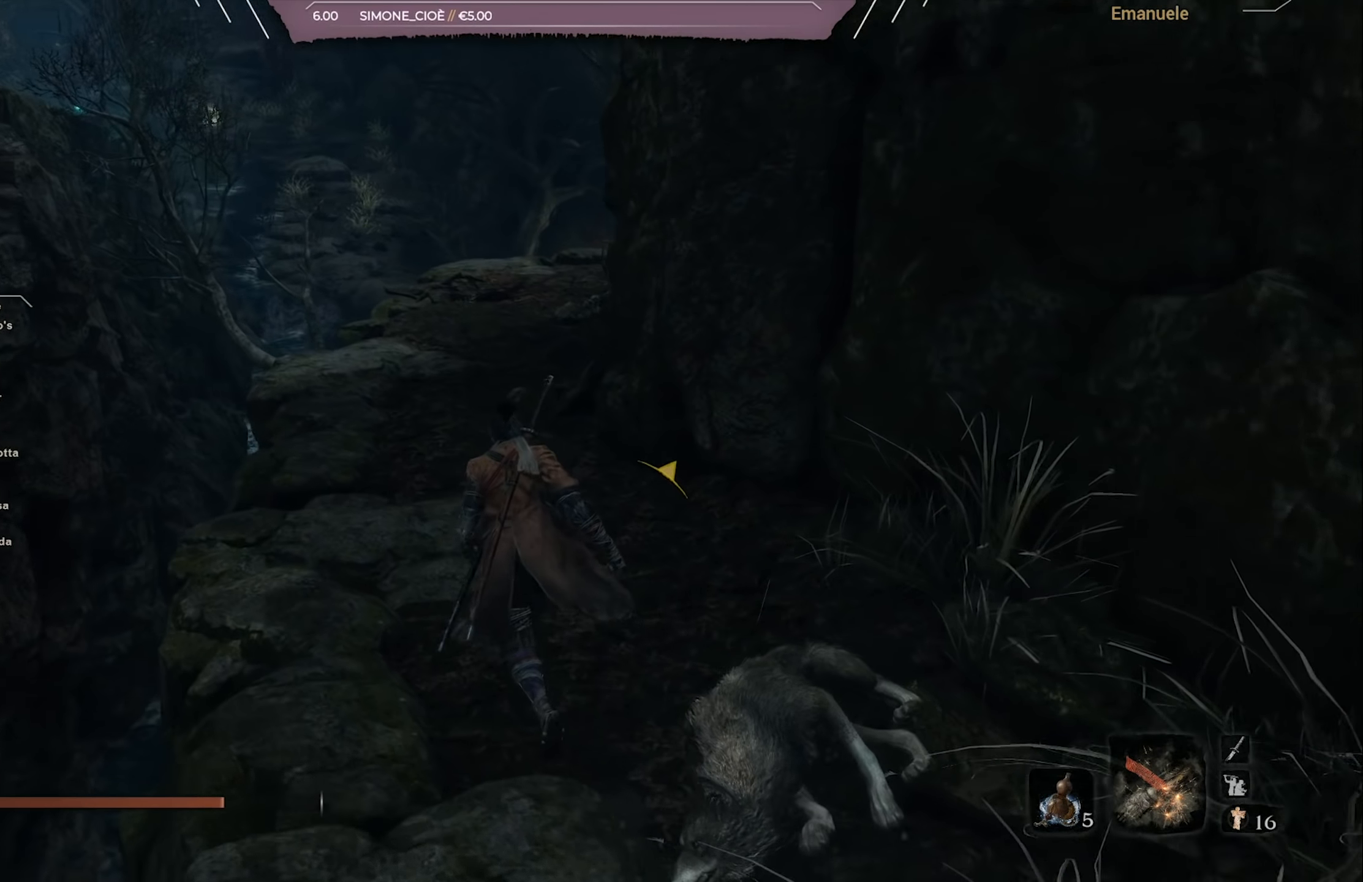
{"buttons": [], "left_stick": "up", "right_stick": "down-right", "events": []}
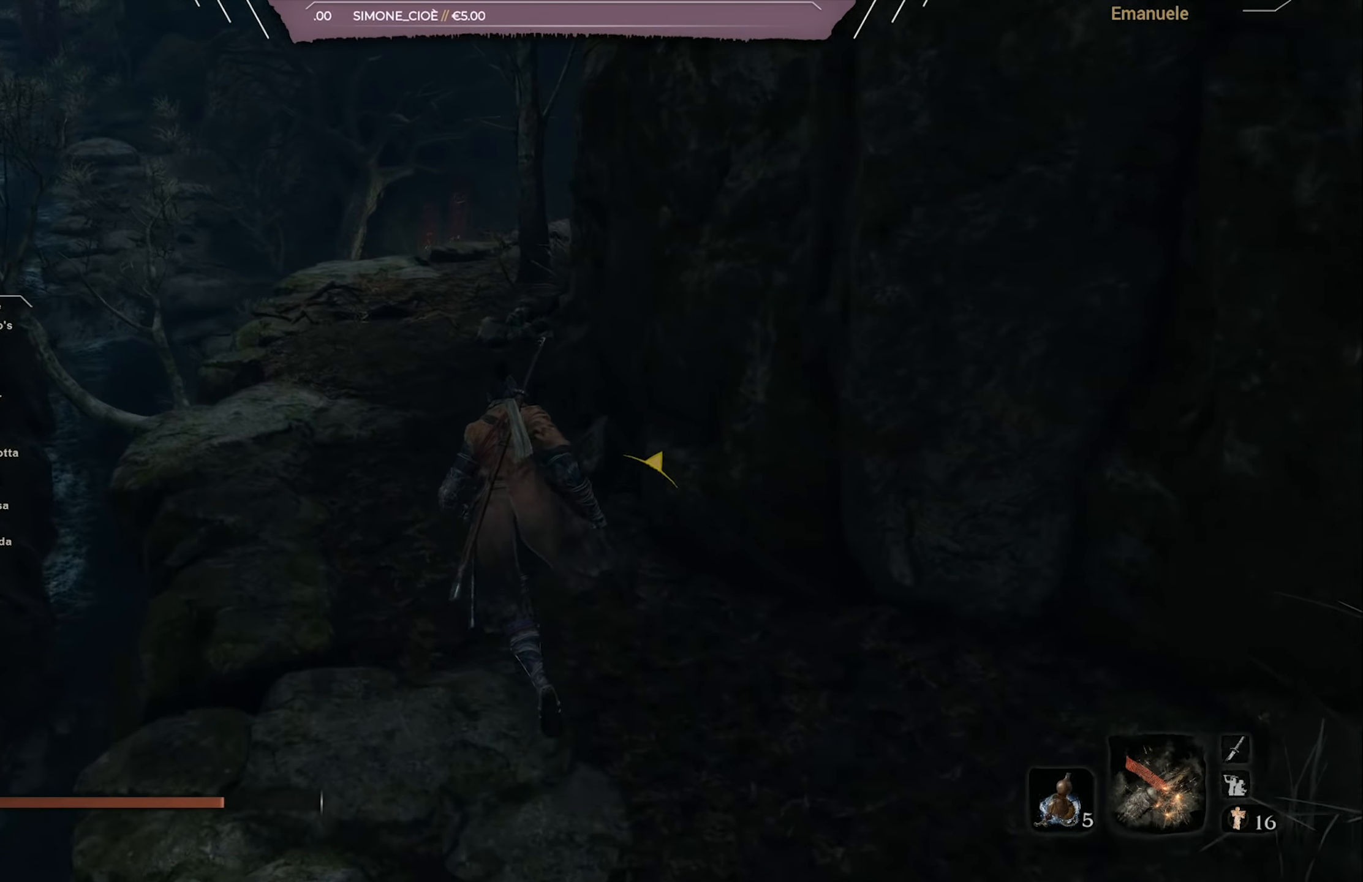
{"buttons": [], "left_stick": "up", "right_stick": "down-right", "events": []}
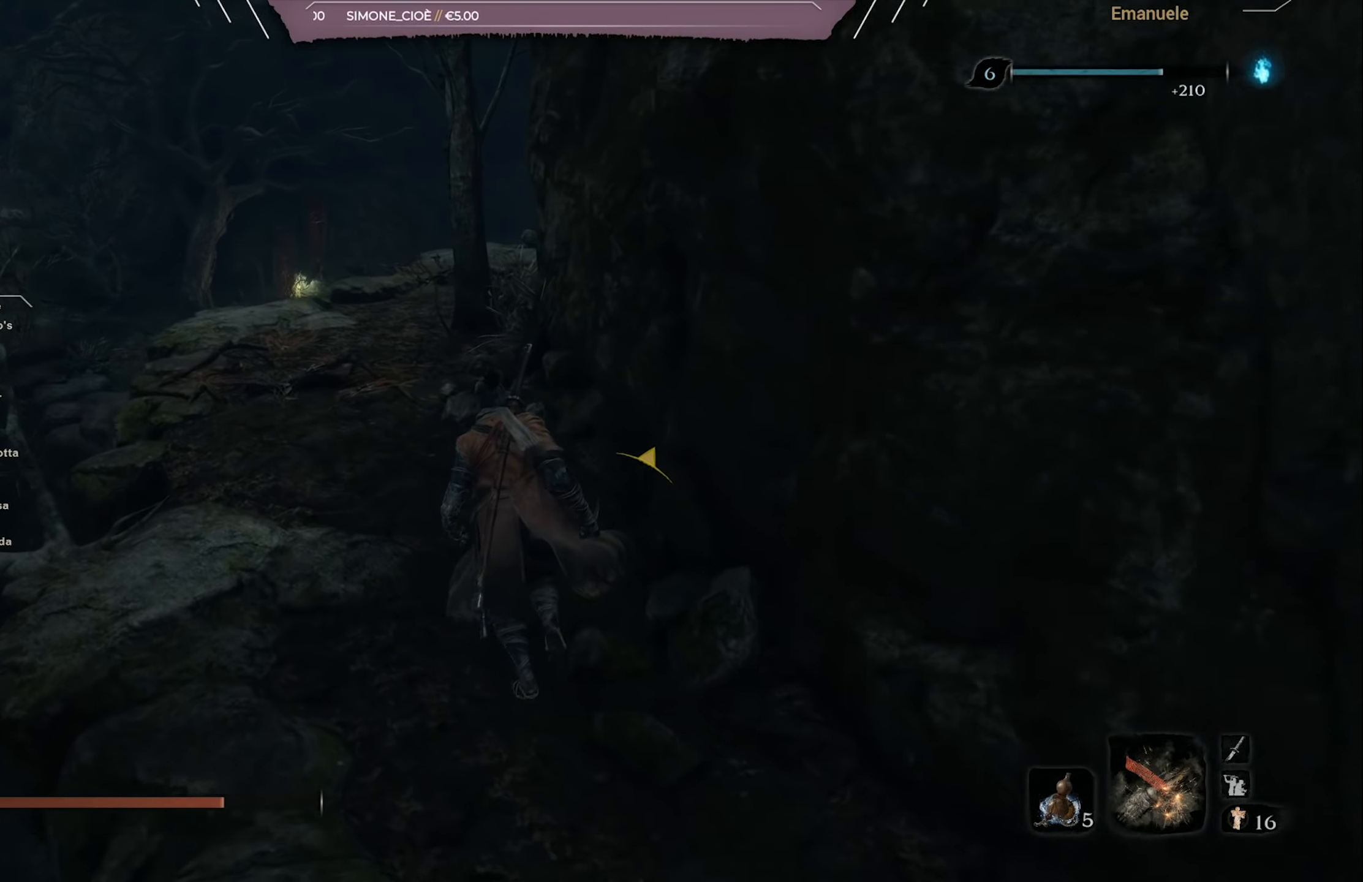
{"buttons": [], "left_stick": "up", "right_stick": "down-right", "events": []}
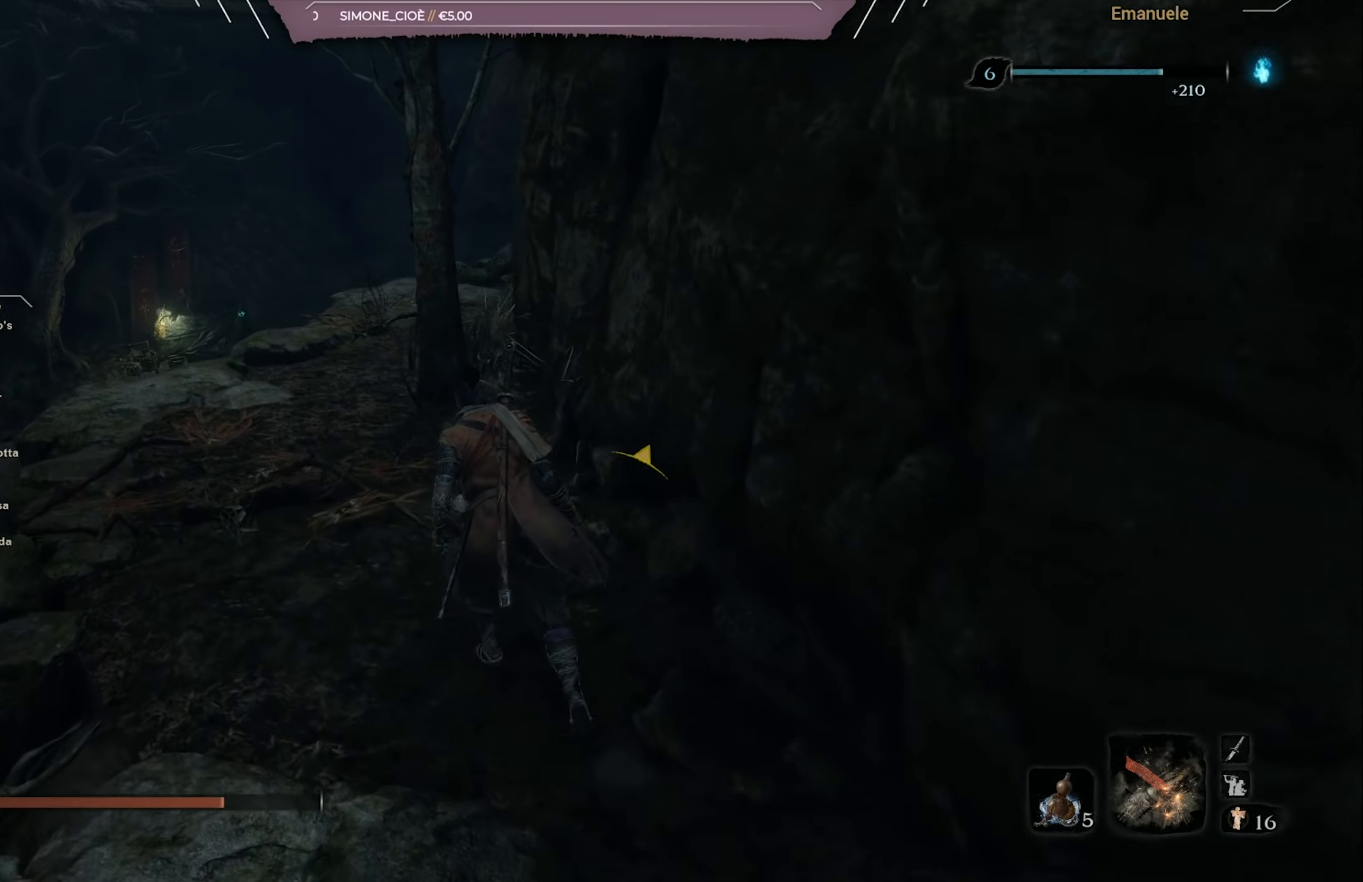
{"buttons": [], "left_stick": "up", "right_stick": "right", "events": [[484, "right_stick", "right"]]}
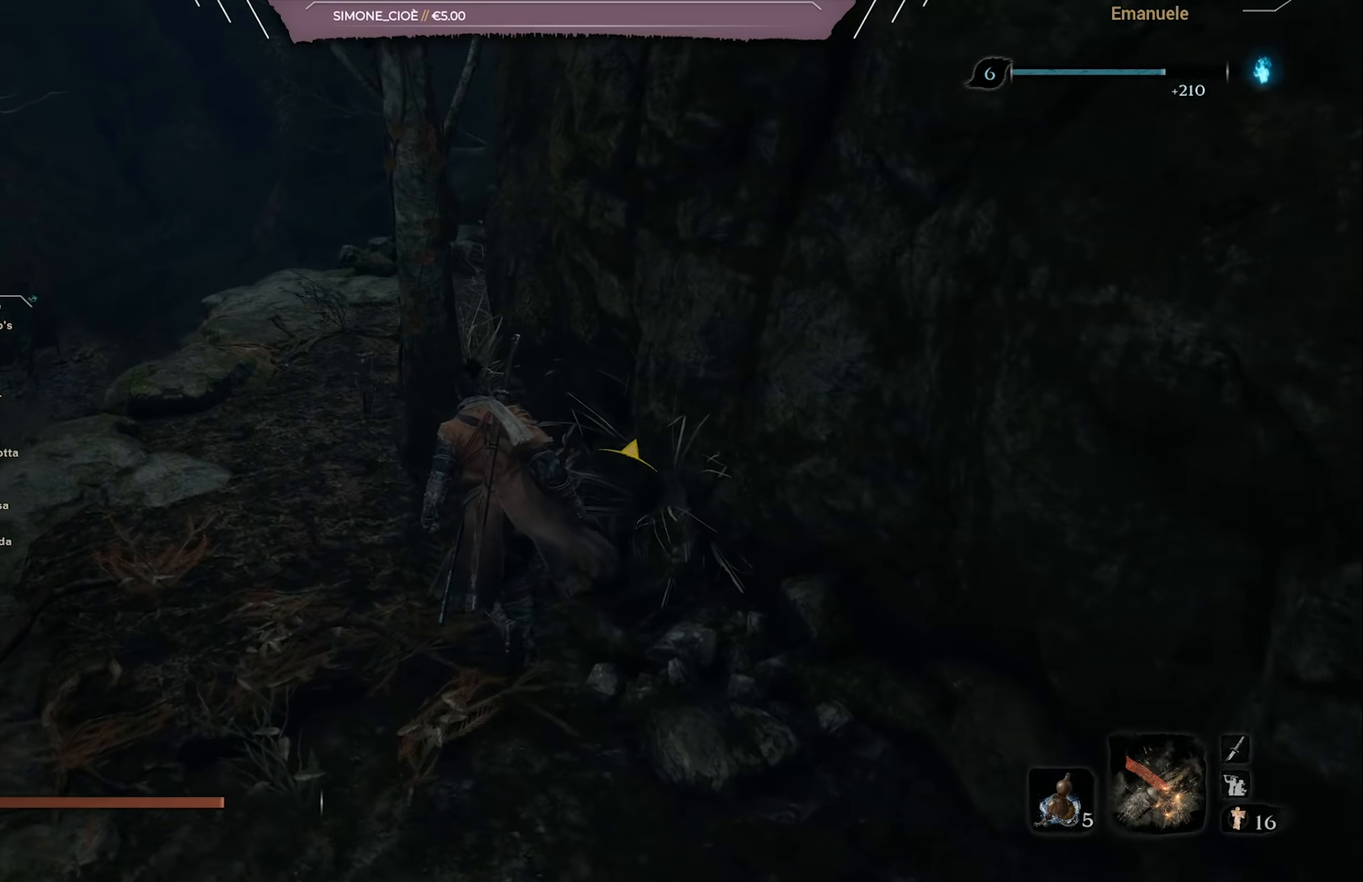
{"buttons": ["SQUARE"], "left_stick": "up", "right_stick": "right", "events": [[16, "SQUARE", "down"]]}
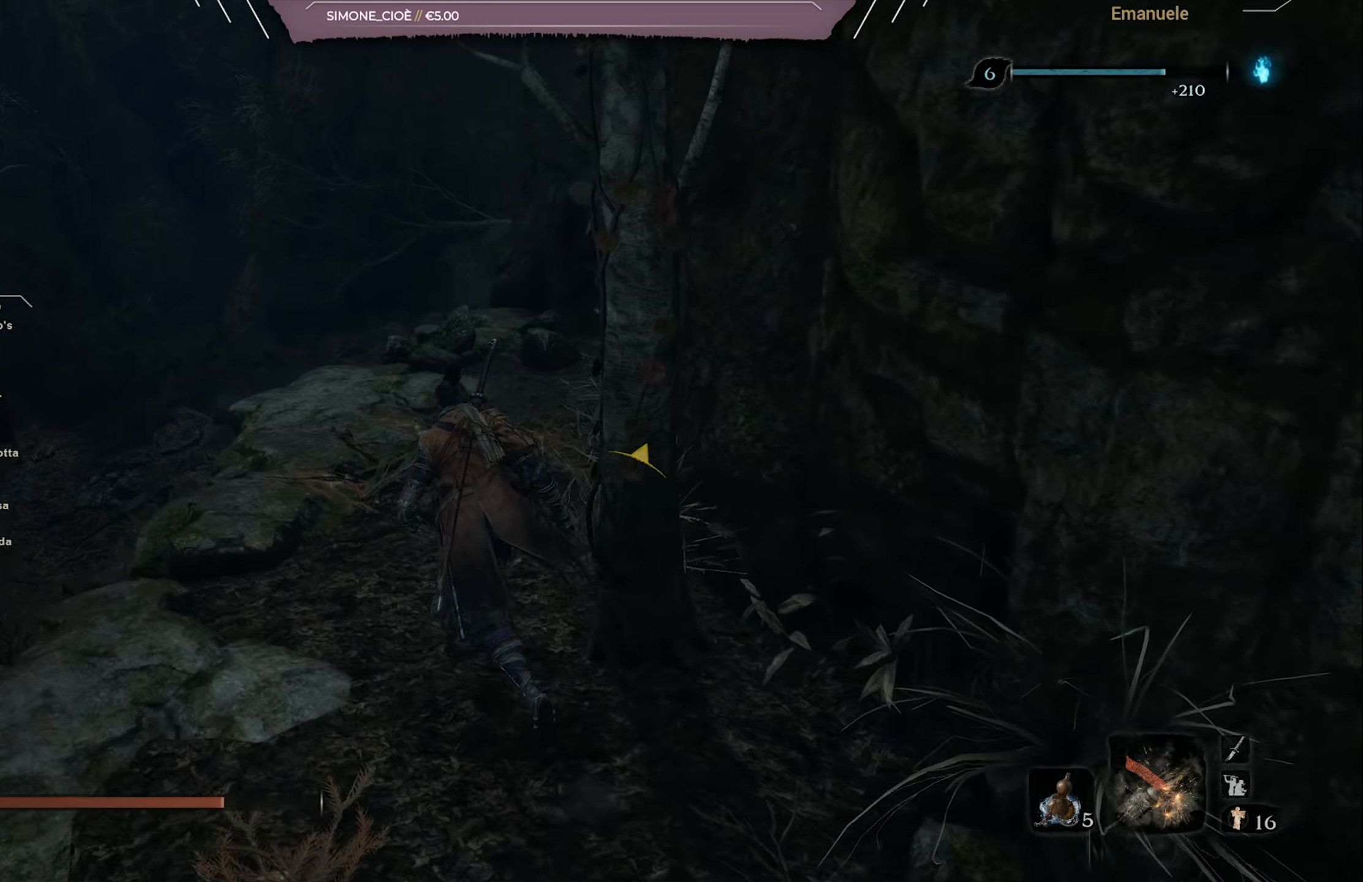
{"buttons": ["SQUARE"], "left_stick": "up", "right_stick": "right", "events": []}
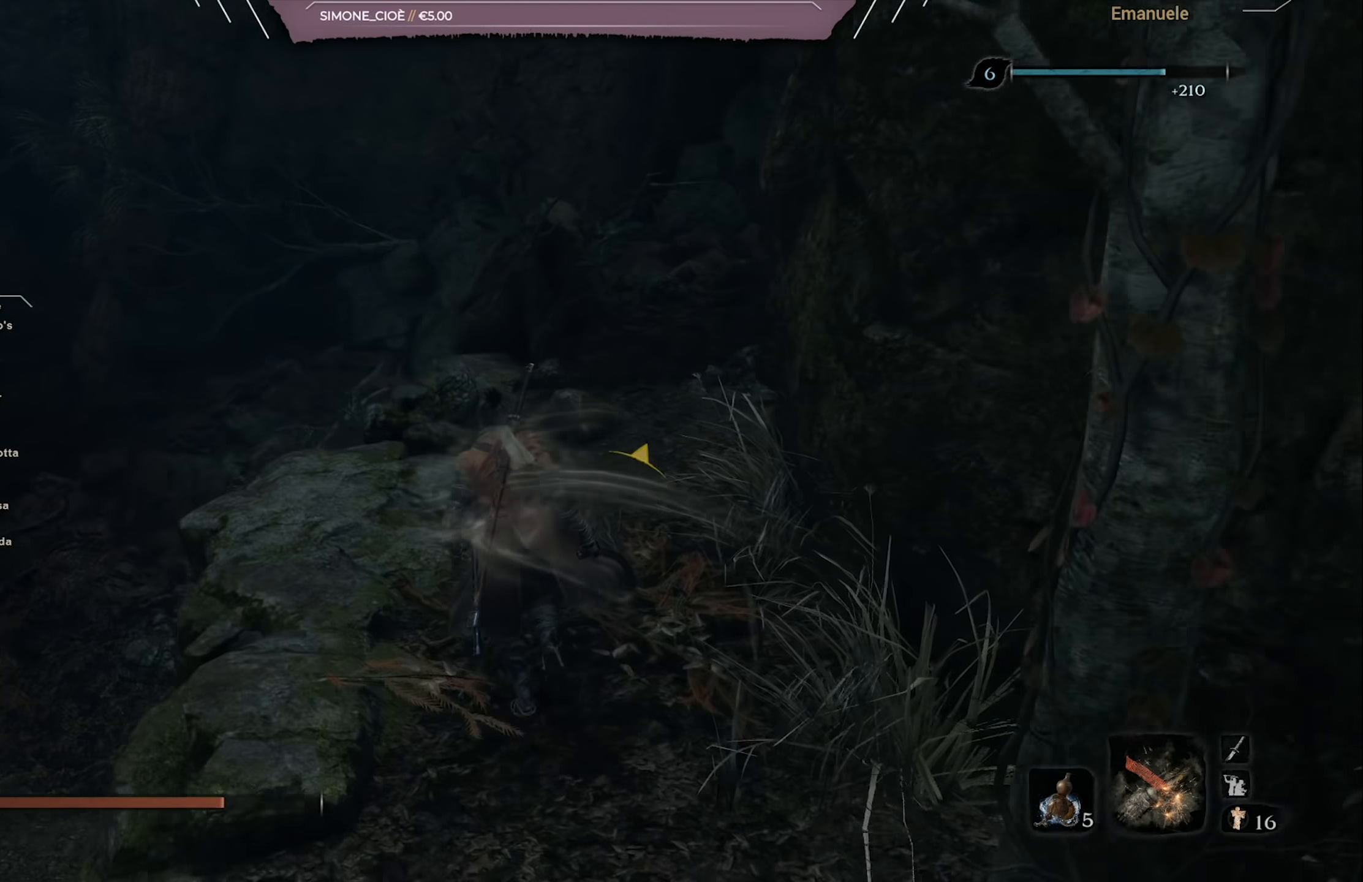
{"buttons": [], "left_stick": "up", "right_stick": "right", "events": [[450, "SQUARE", "up"]]}
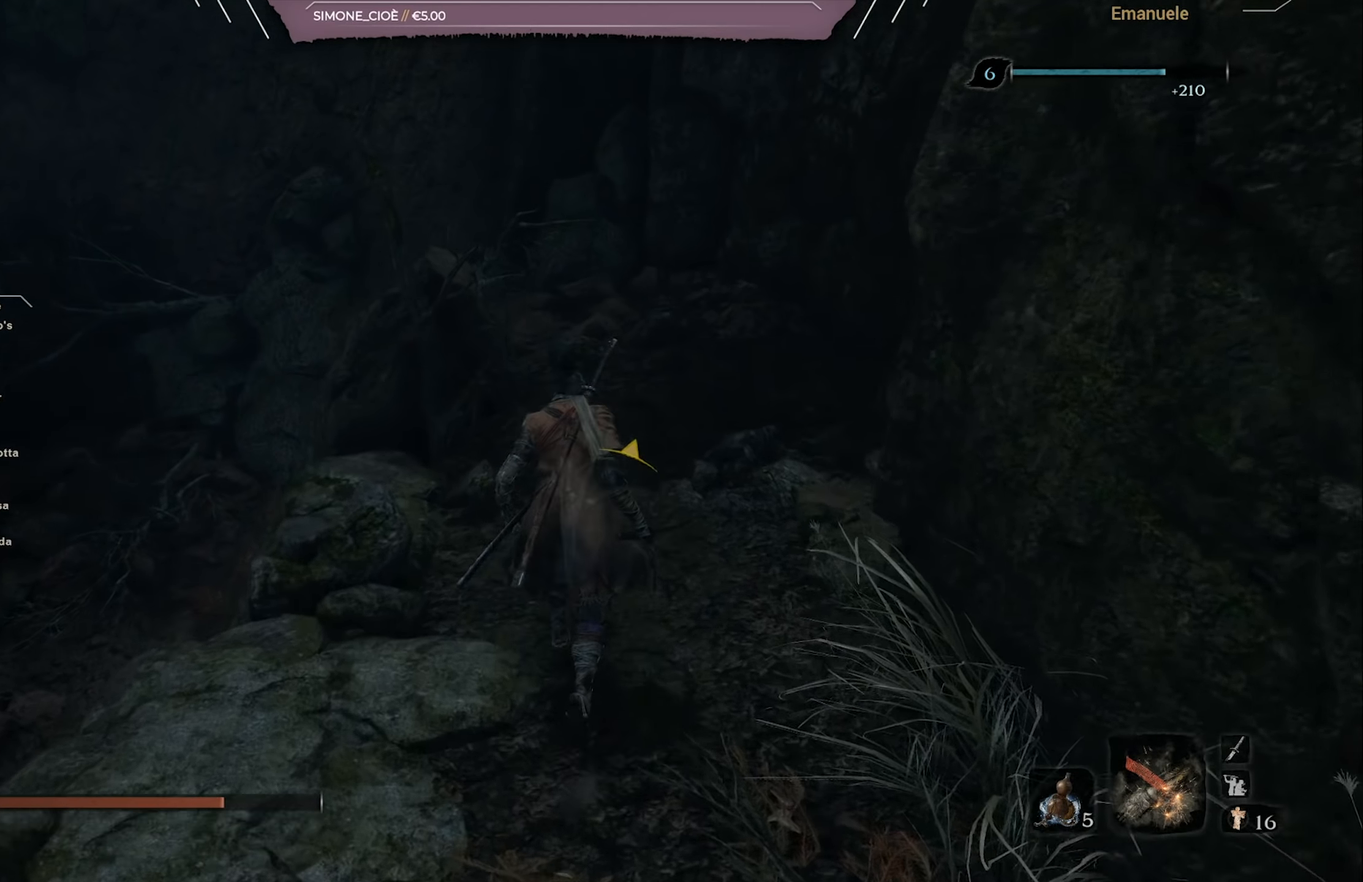
{"buttons": [], "left_stick": "up", "right_stick": "center", "events": [[34, "right_stick", "center"], [150, "right_stick", "up-right"], [451, "right_stick", "center"]]}